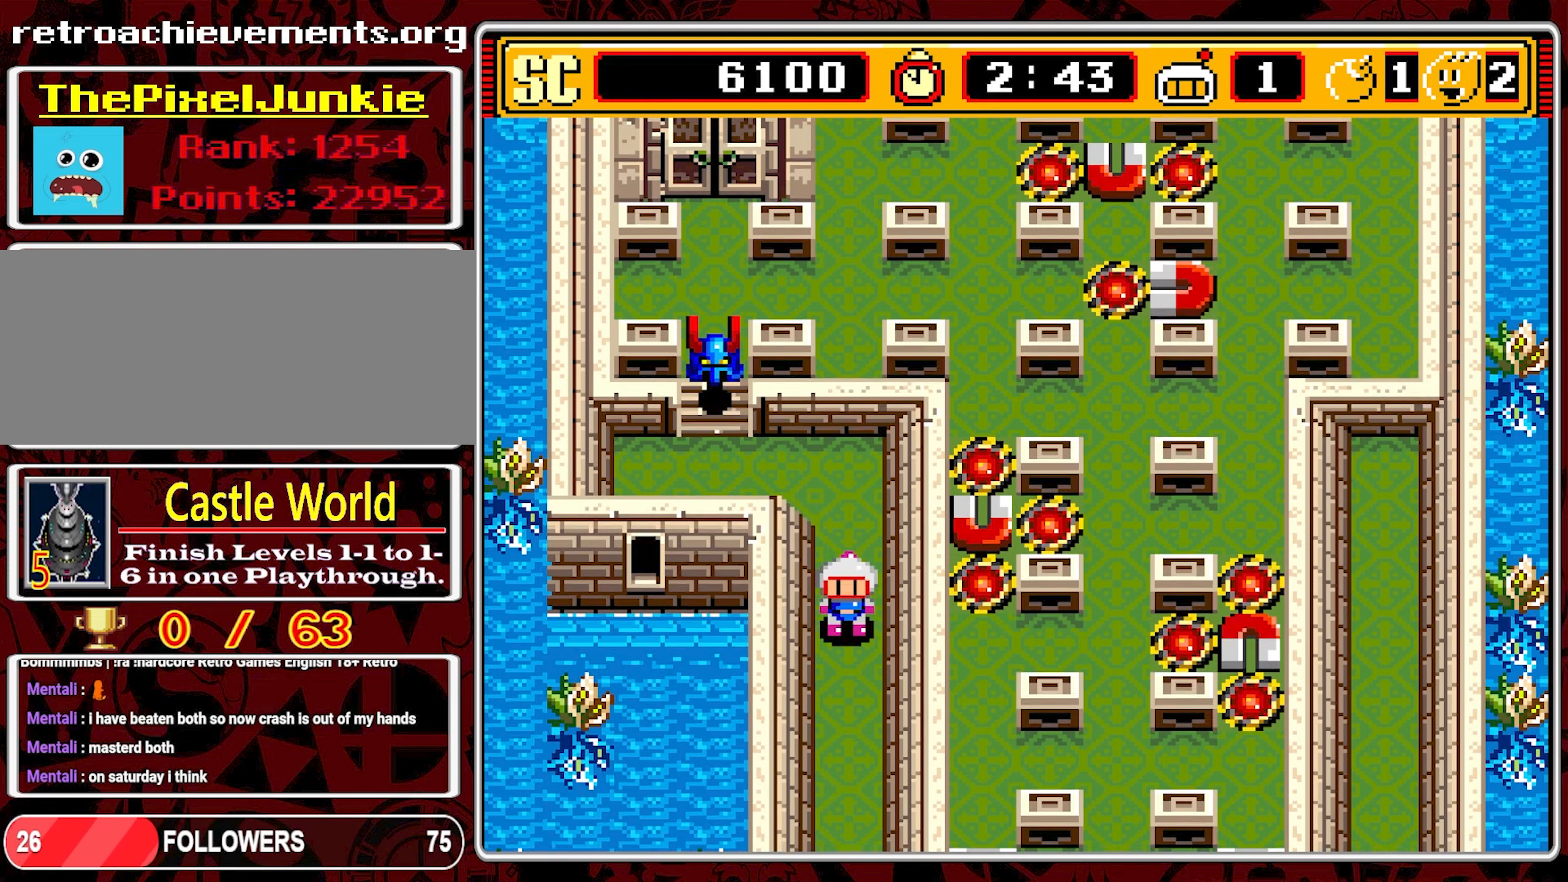
Gameplay with a controller (Nintendo layout); each line is a JSON object with the inputs held at the frame after it. "events" lists button and stick changes between this image and that frame as [ms after this image, input, new state], when the widget could be followed in between. Not read: L3 R3.
{"buttons": ["DPAD_DOWN"], "events": [[33, "DPAD_DOWN", "up"], [183, "DPAD_DOWN", "down"]]}
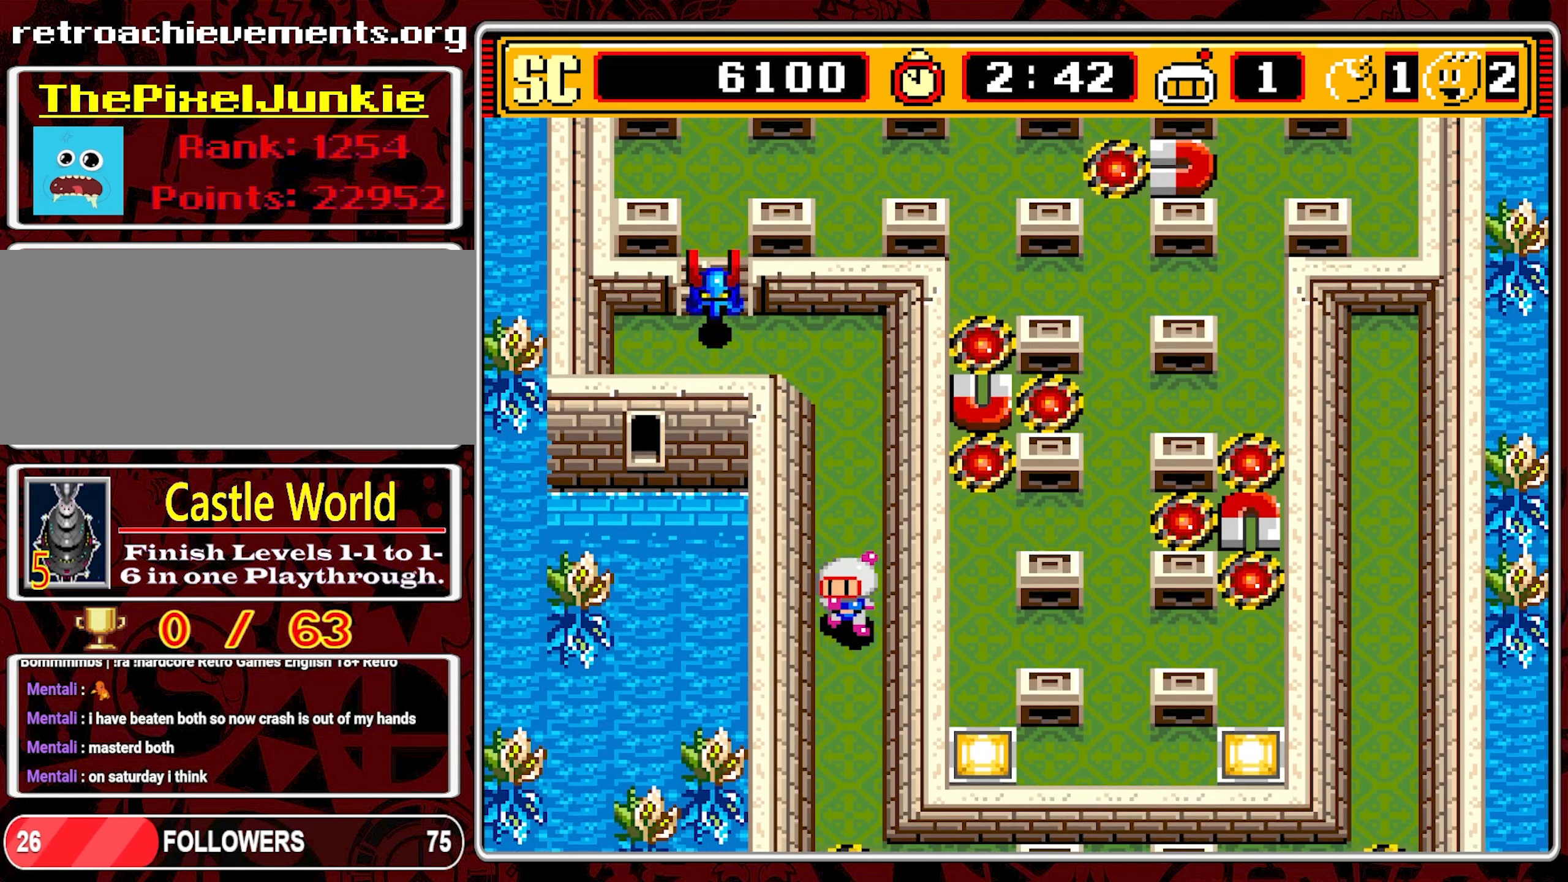
{"buttons": [], "events": [[333, "DPAD_DOWN", "up"]]}
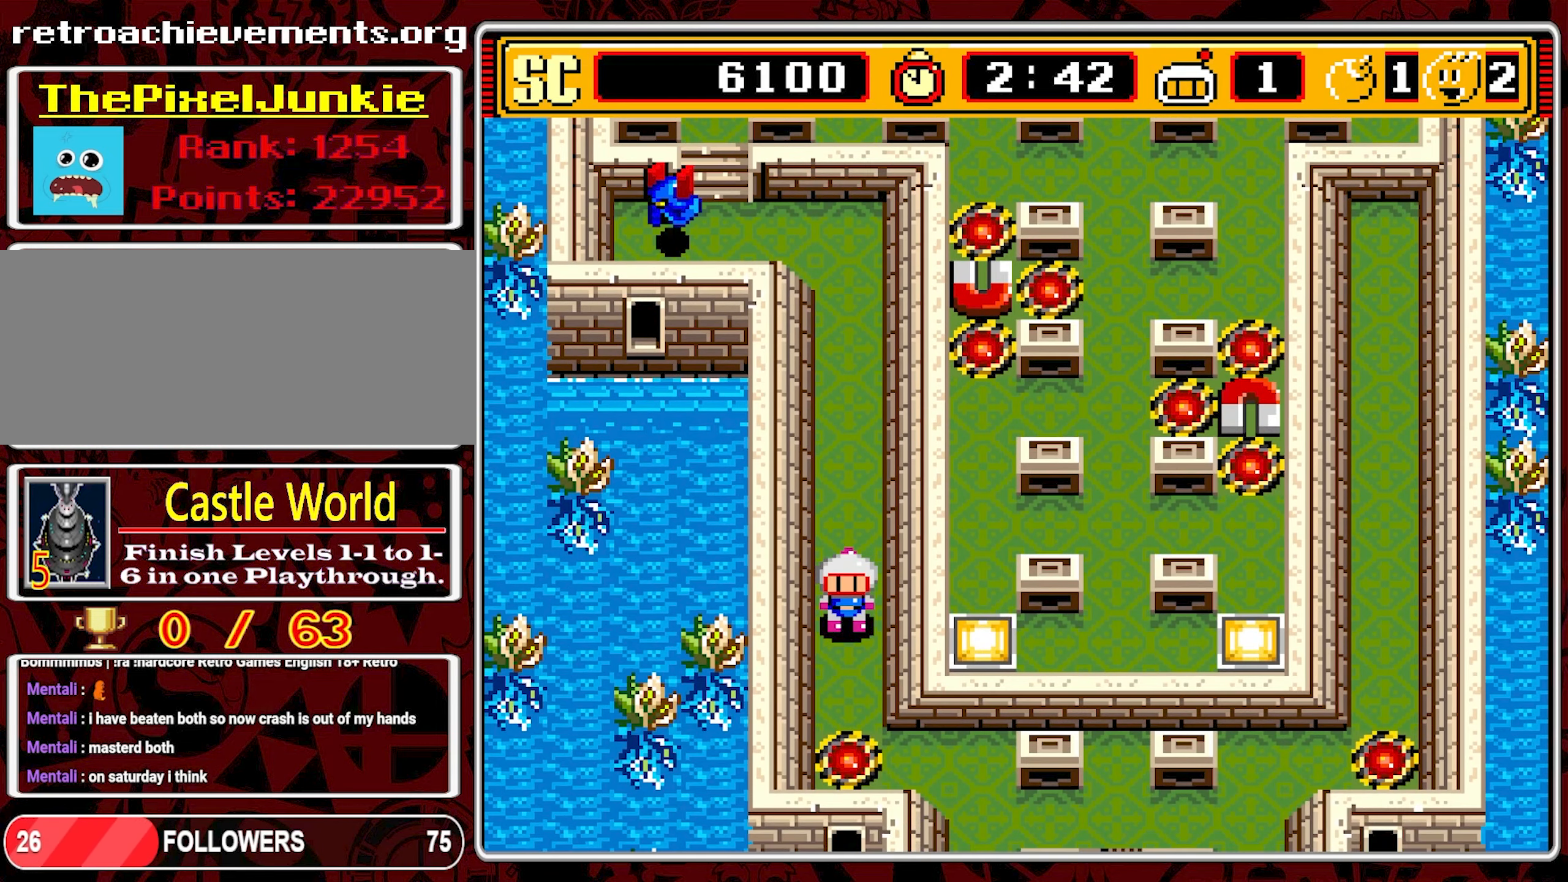
{"buttons": ["DPAD_DOWN"], "events": [[250, "DPAD_DOWN", "down"]]}
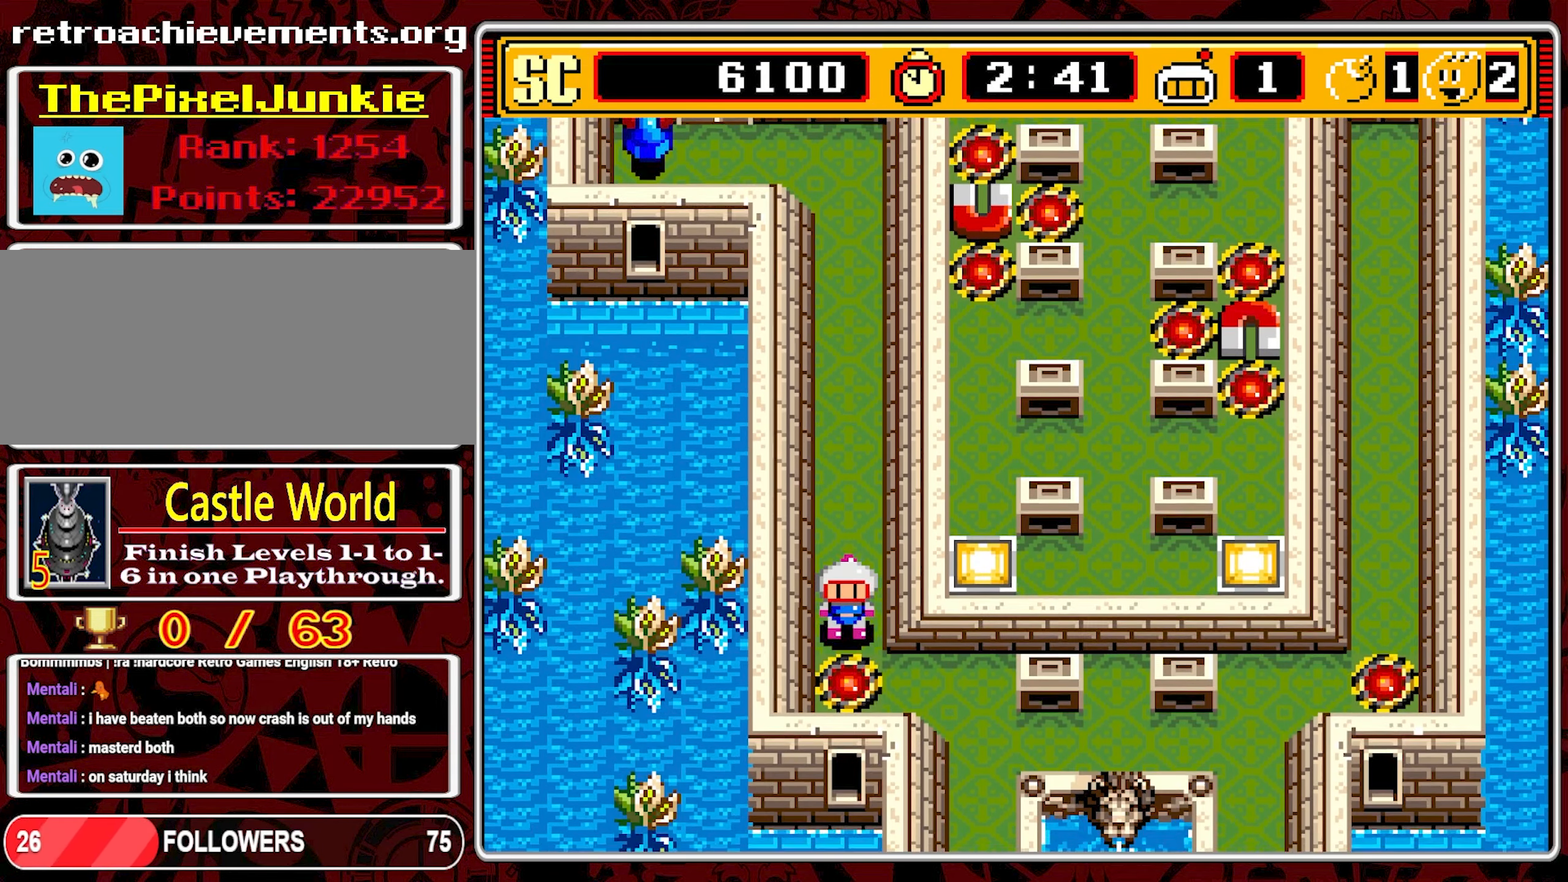
{"buttons": ["A"], "events": [[200, "DPAD_DOWN", "up"], [433, "A", "down"]]}
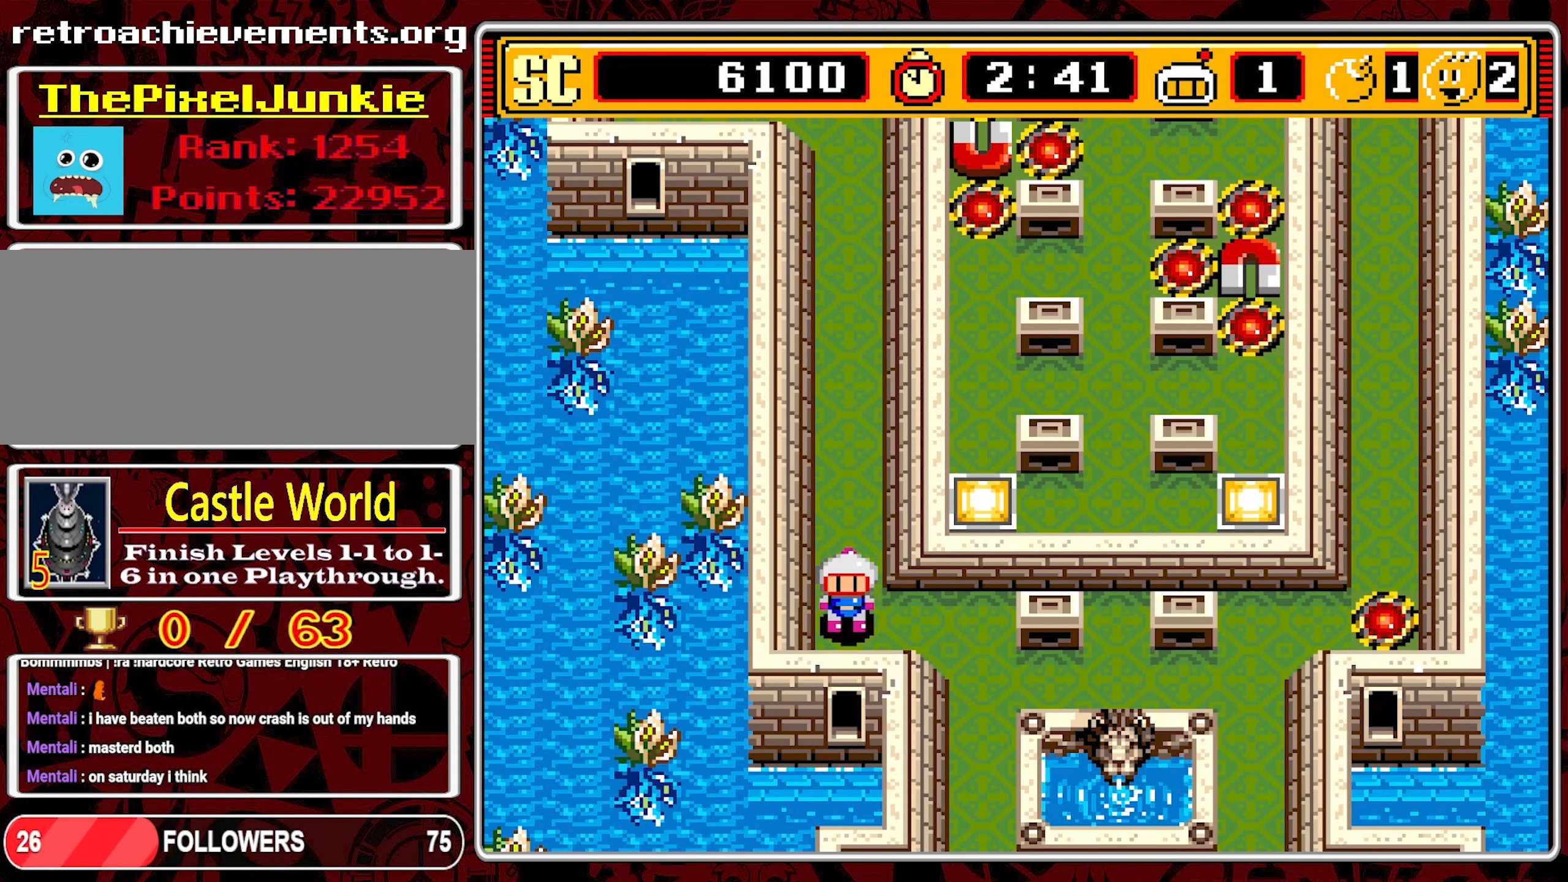
{"buttons": ["DPAD_DOWN"], "events": [[33, "A", "up"], [33, "DPAD_RIGHT", "down"], [366, "DPAD_DOWN", "down"], [416, "DPAD_RIGHT", "up"]]}
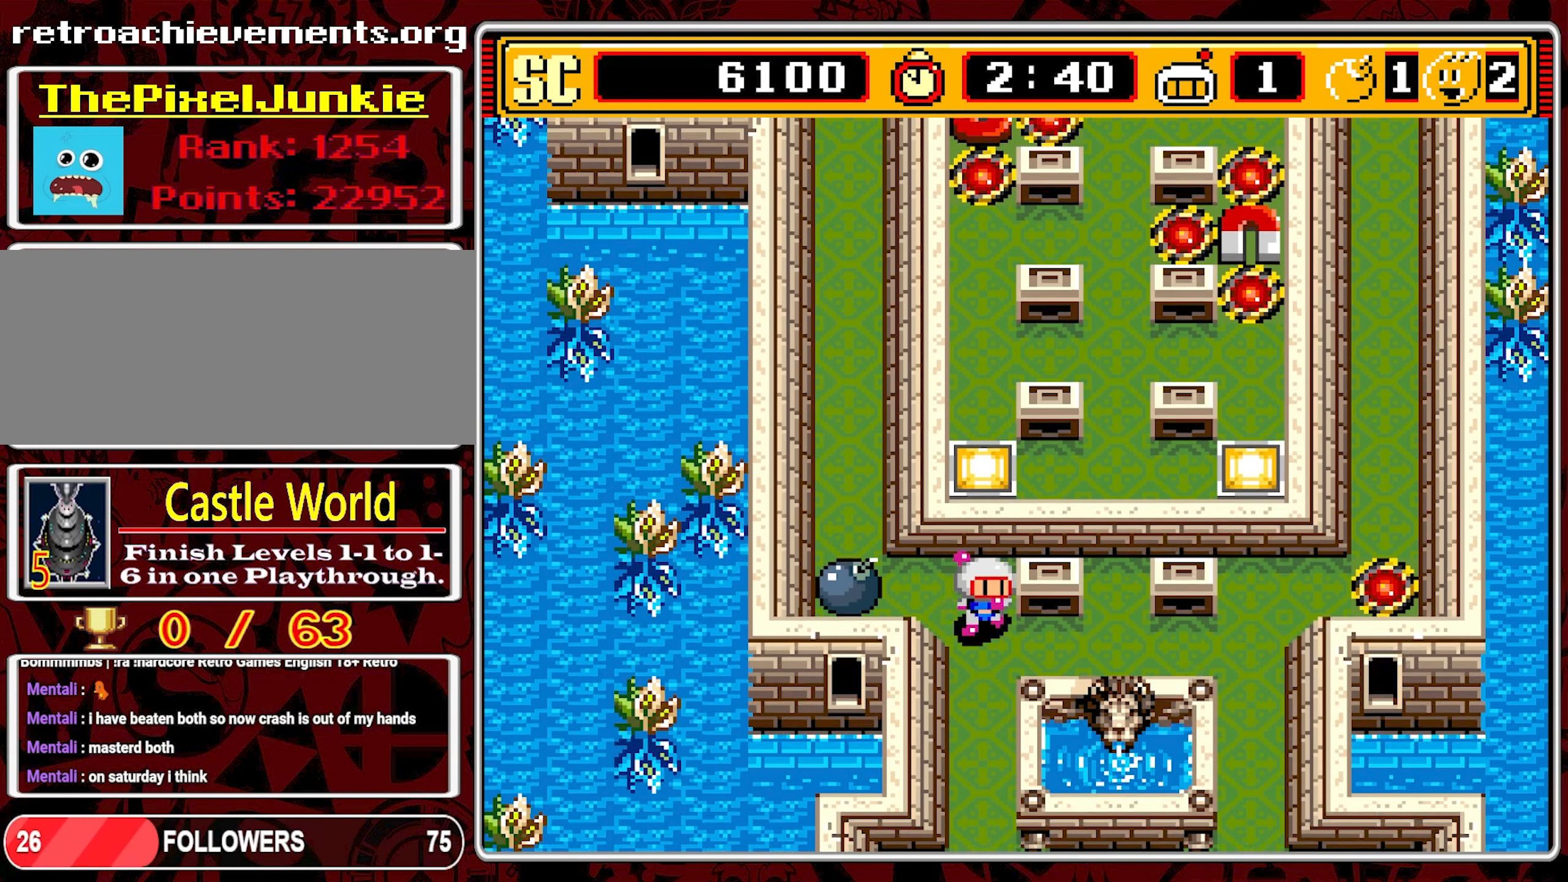
{"buttons": [], "events": [[33, "DPAD_DOWN", "up"], [350, "DPAD_DOWN", "down"], [433, "DPAD_DOWN", "up"]]}
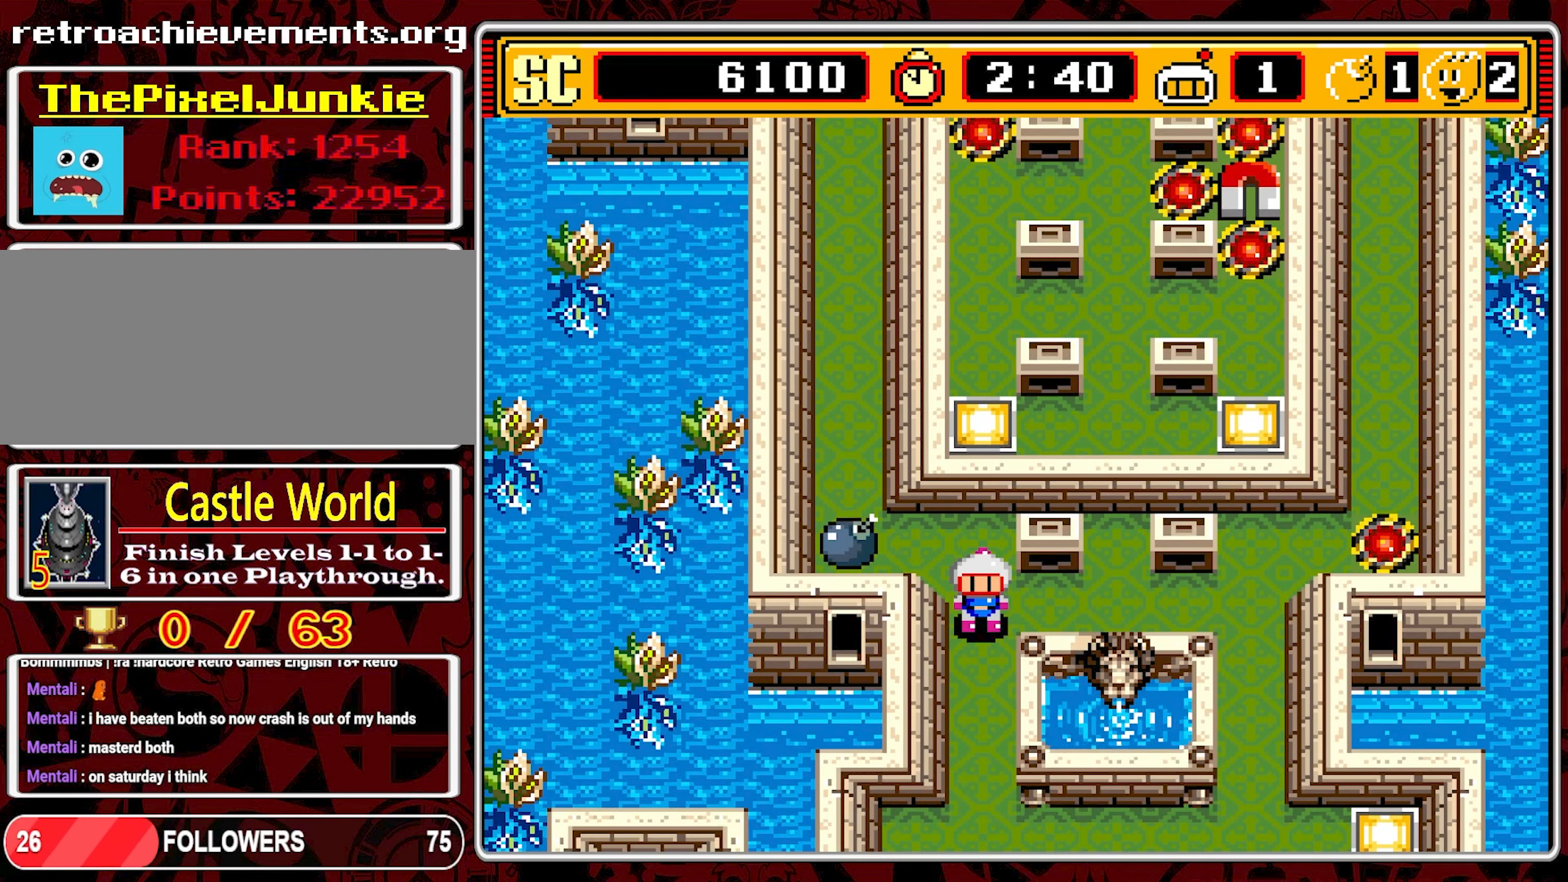
{"buttons": [], "events": []}
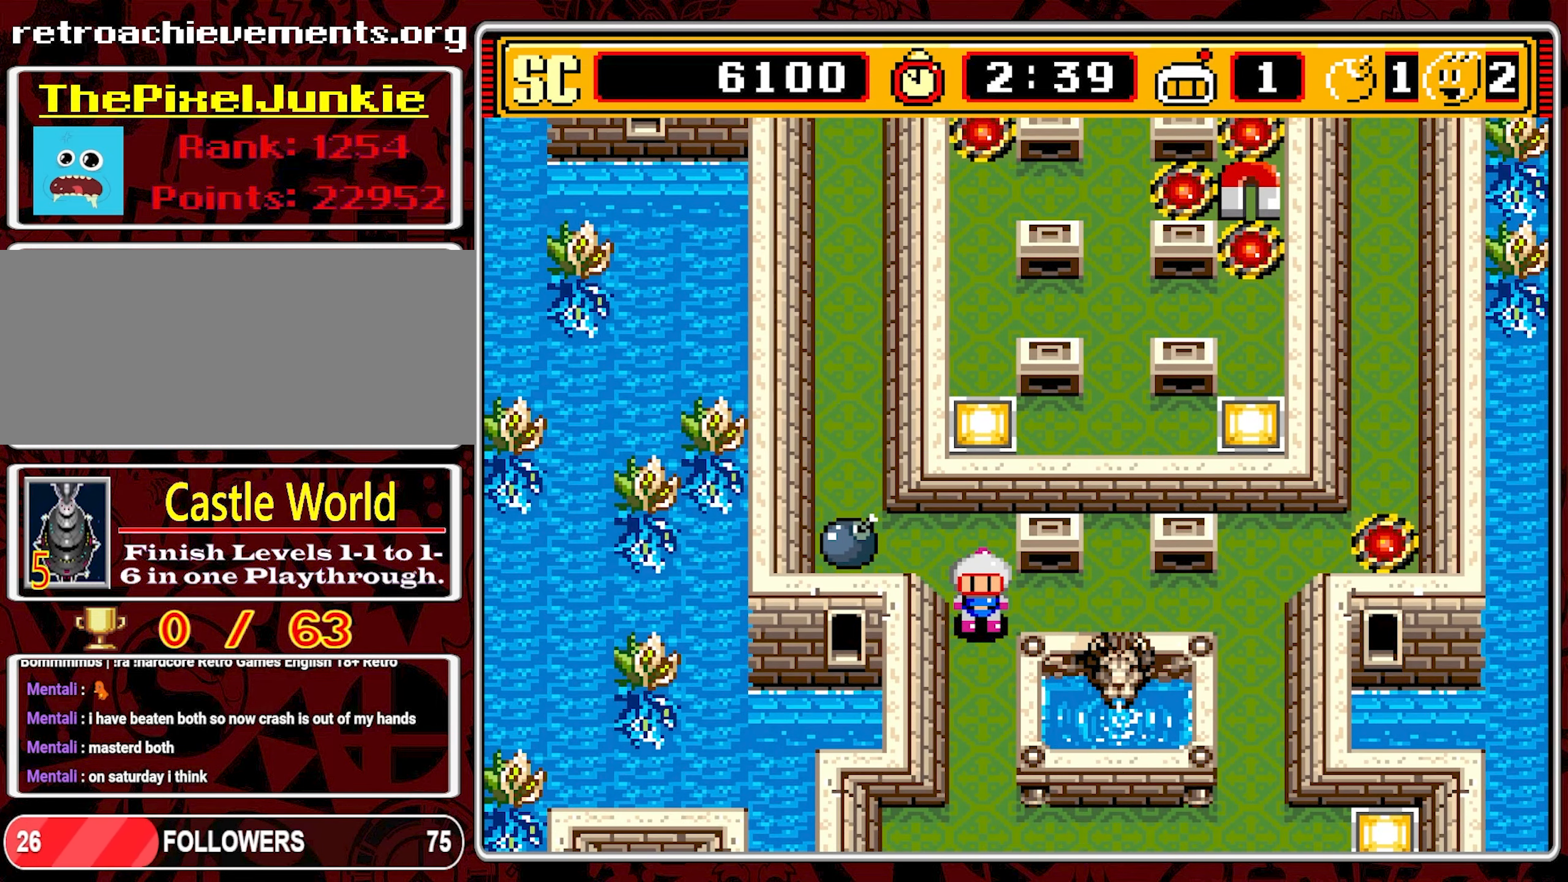
{"buttons": ["DPAD_DOWN"], "events": [[450, "DPAD_DOWN", "down"]]}
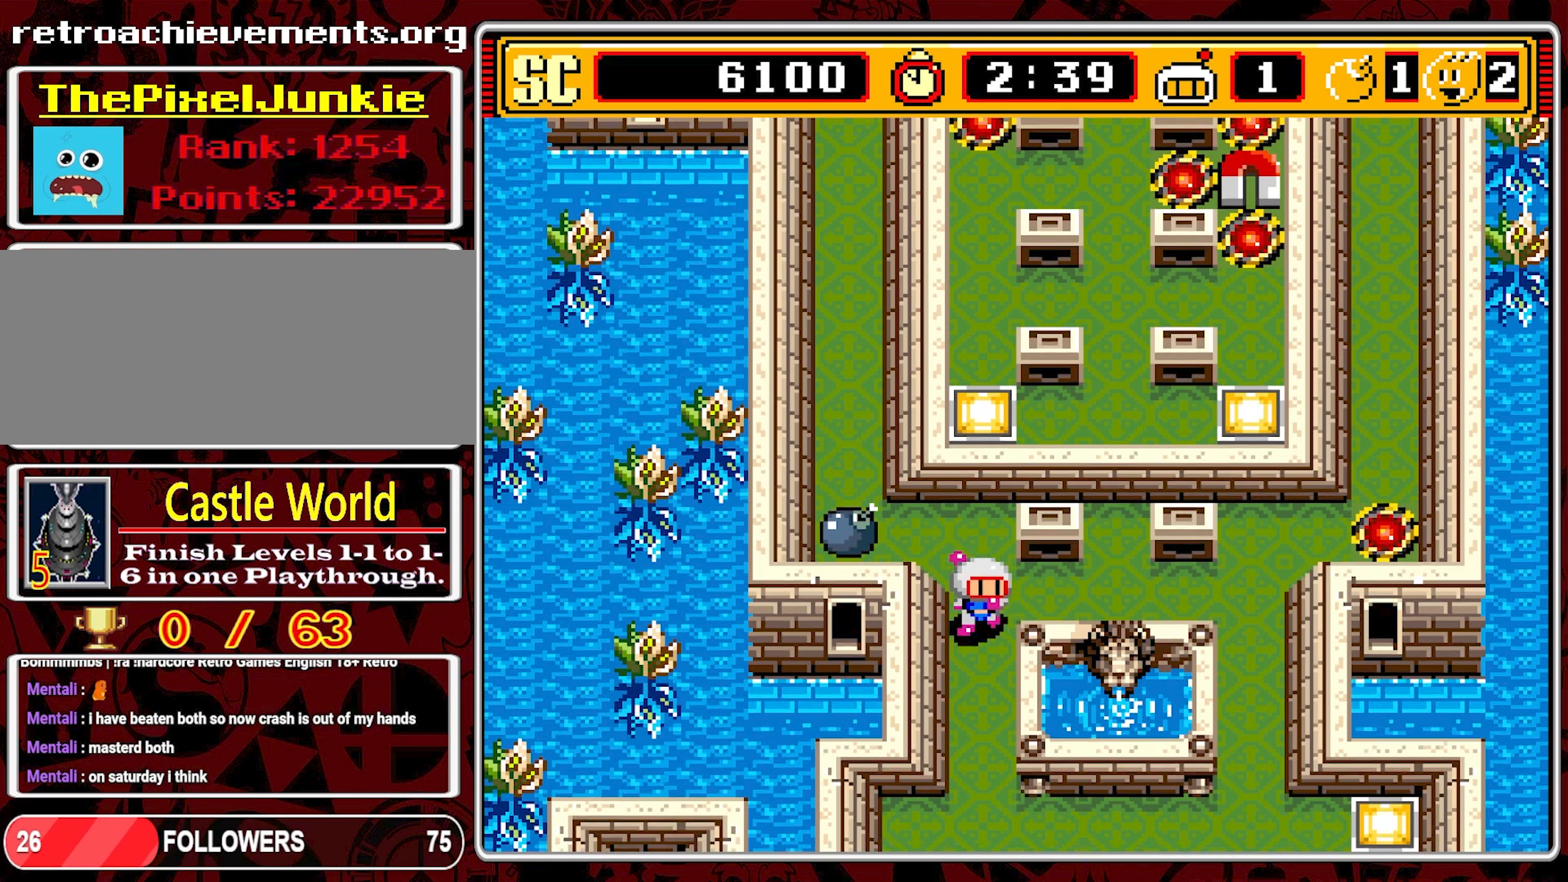
{"buttons": [], "events": [[33, "DPAD_DOWN", "up"]]}
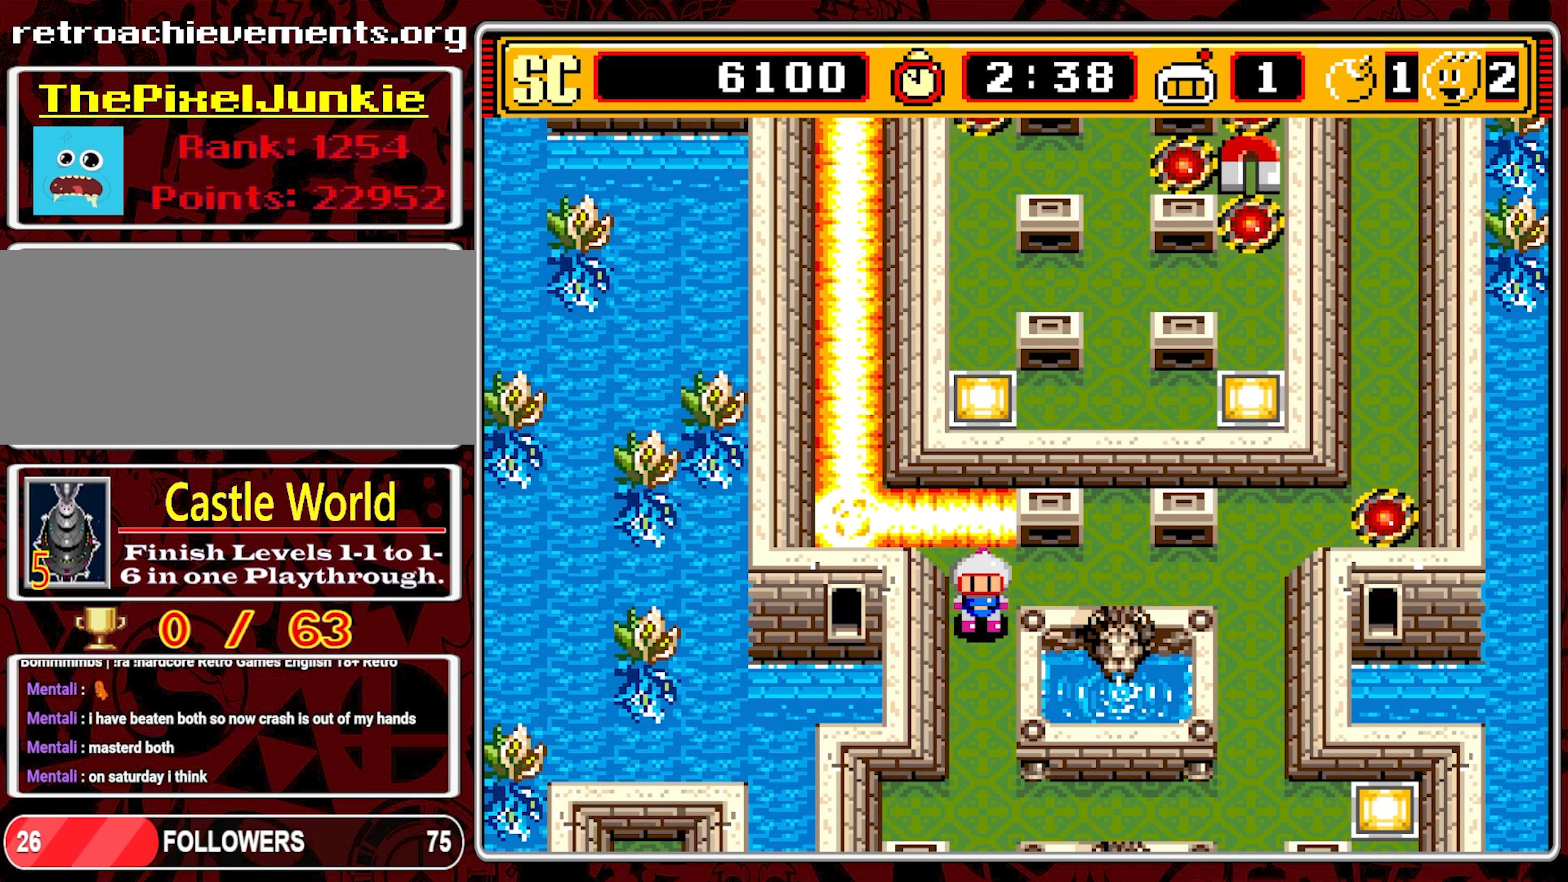
{"buttons": ["DPAD_UP"], "events": [[317, "DPAD_UP", "down"]]}
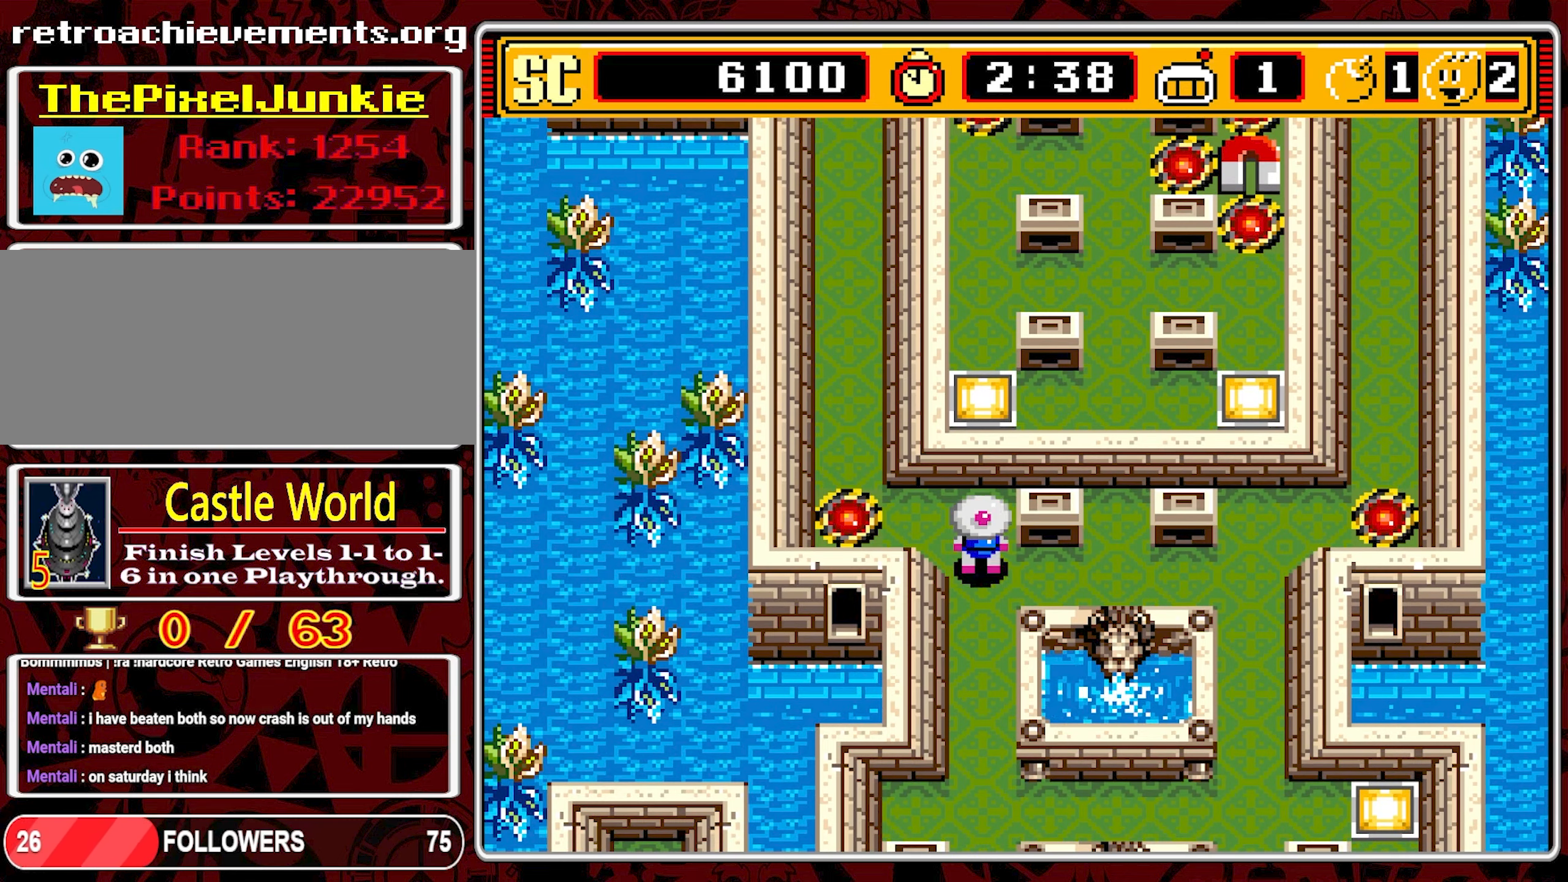
{"buttons": ["DPAD_UP"], "events": [[67, "DPAD_LEFT", "down"], [117, "DPAD_UP", "up"], [367, "DPAD_UP", "down"], [467, "DPAD_LEFT", "up"]]}
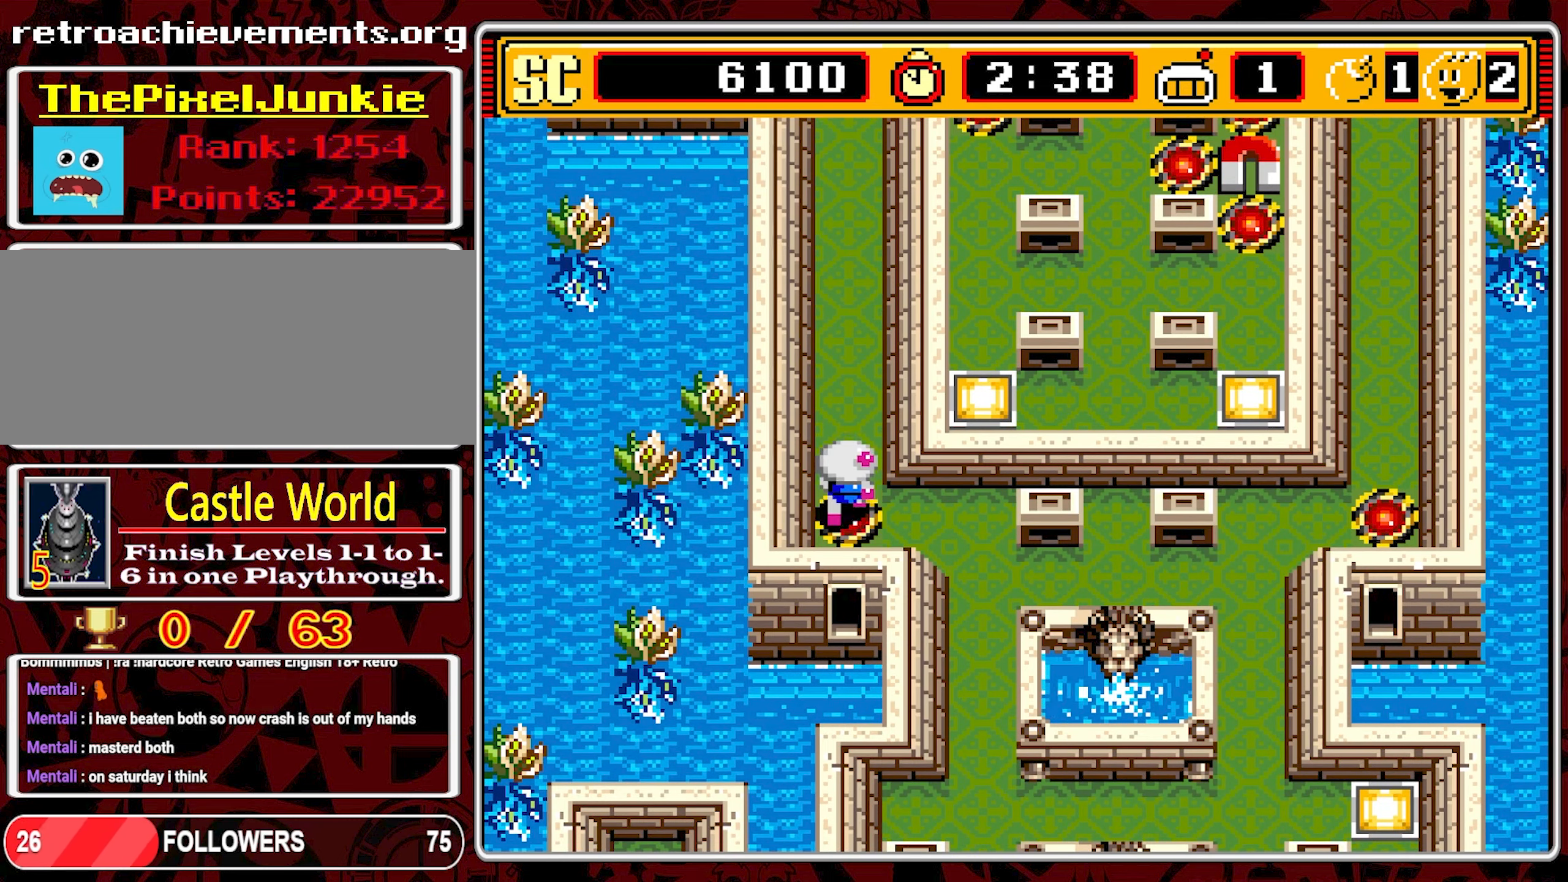
{"buttons": ["DPAD_UP"], "events": []}
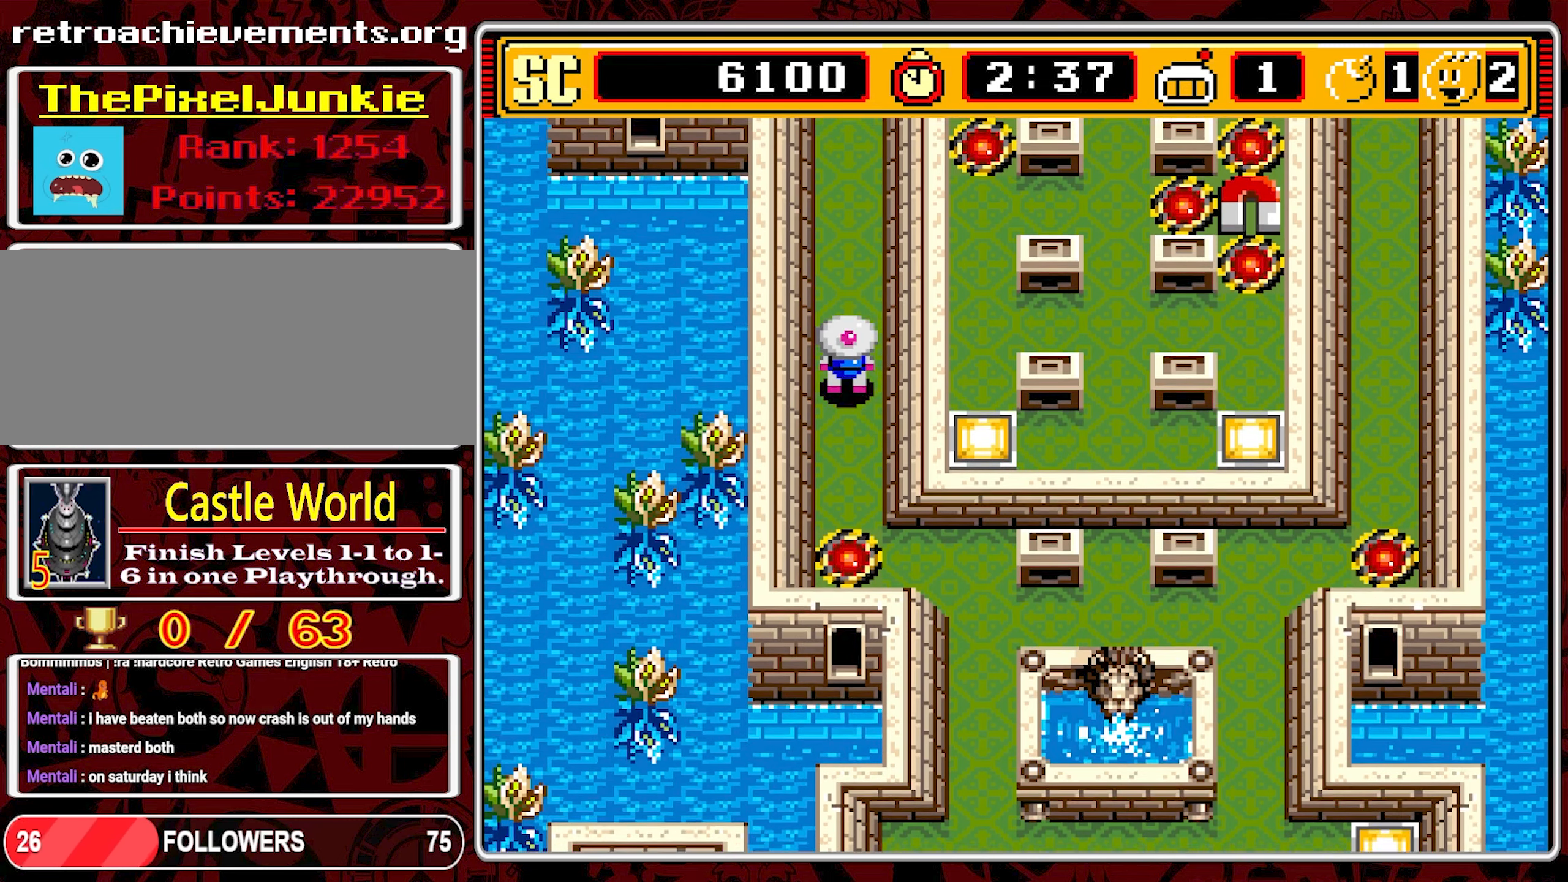
{"buttons": ["DPAD_UP"], "events": []}
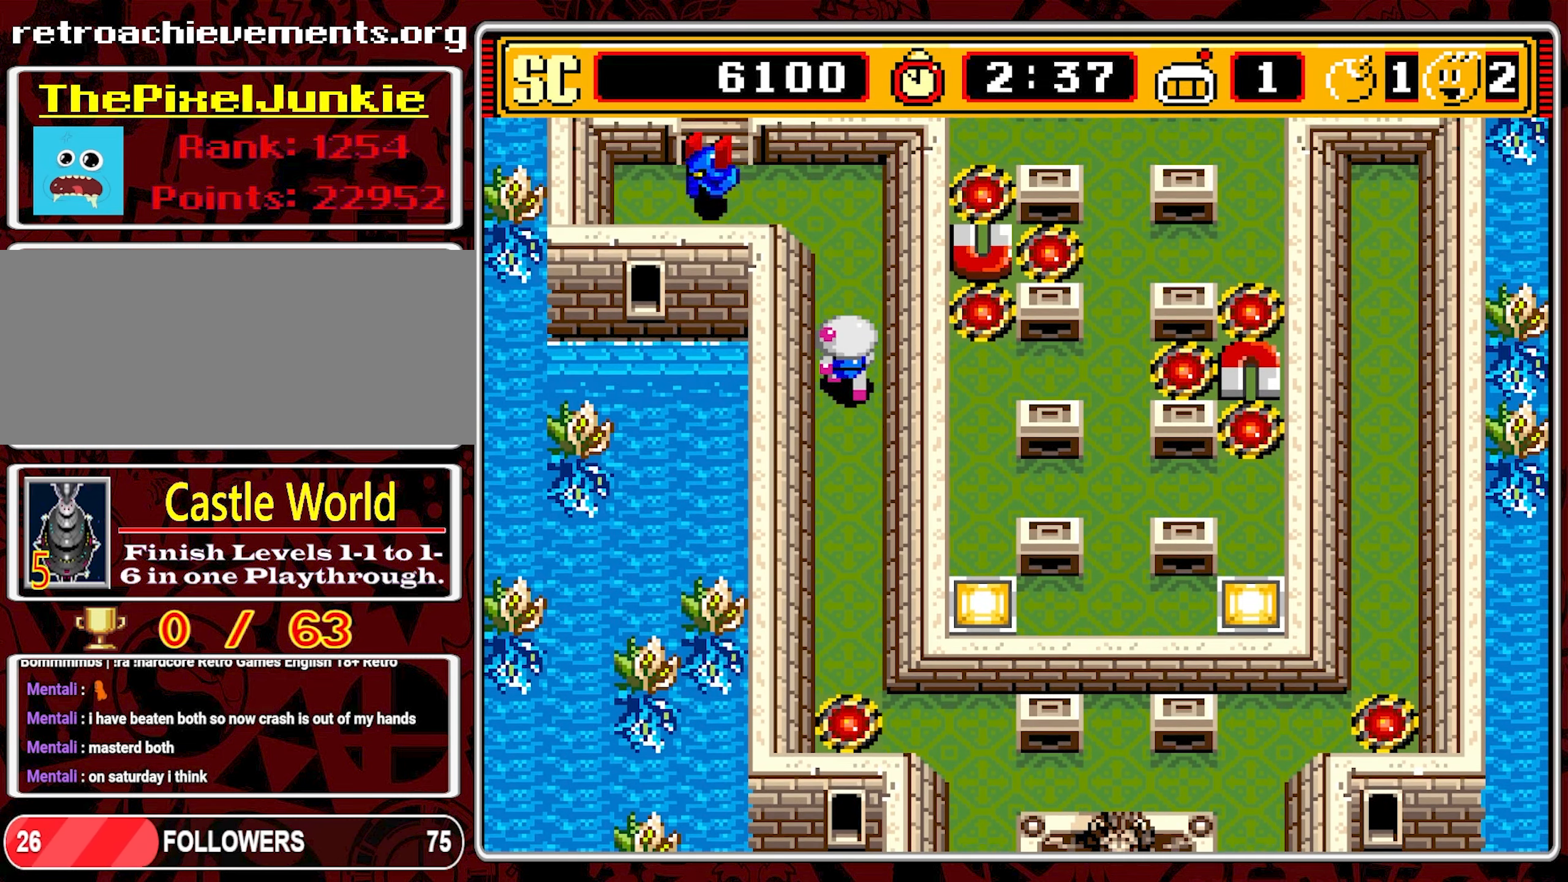
{"buttons": ["DPAD_DOWN"], "events": [[67, "DPAD_UP", "up"], [317, "DPAD_DOWN", "down"]]}
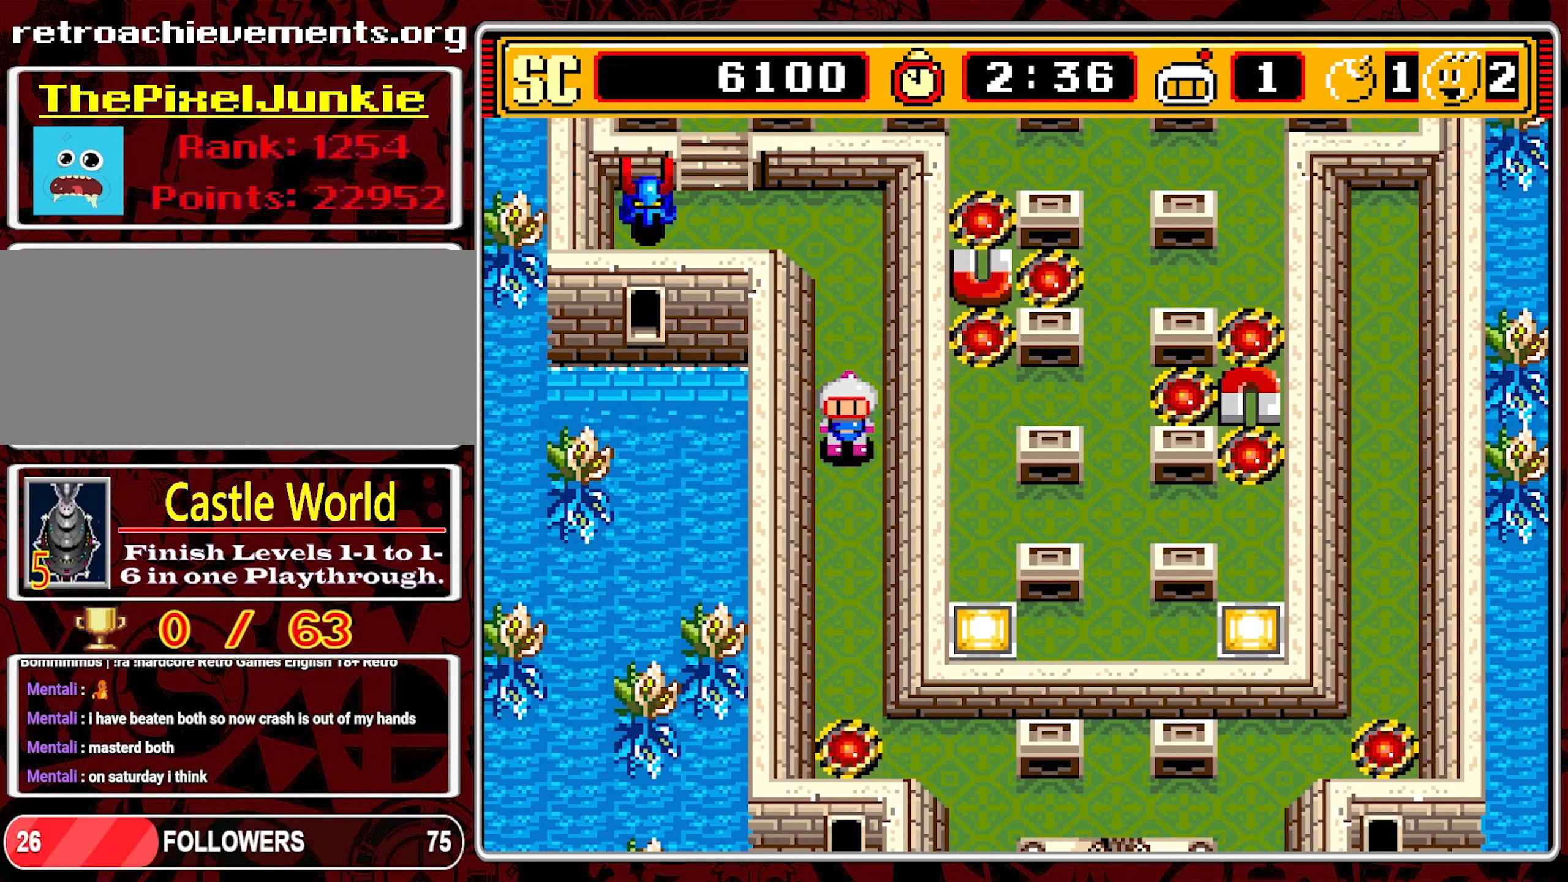
{"buttons": [], "events": [[17, "DPAD_DOWN", "up"], [200, "DPAD_DOWN", "down"], [383, "DPAD_DOWN", "up"]]}
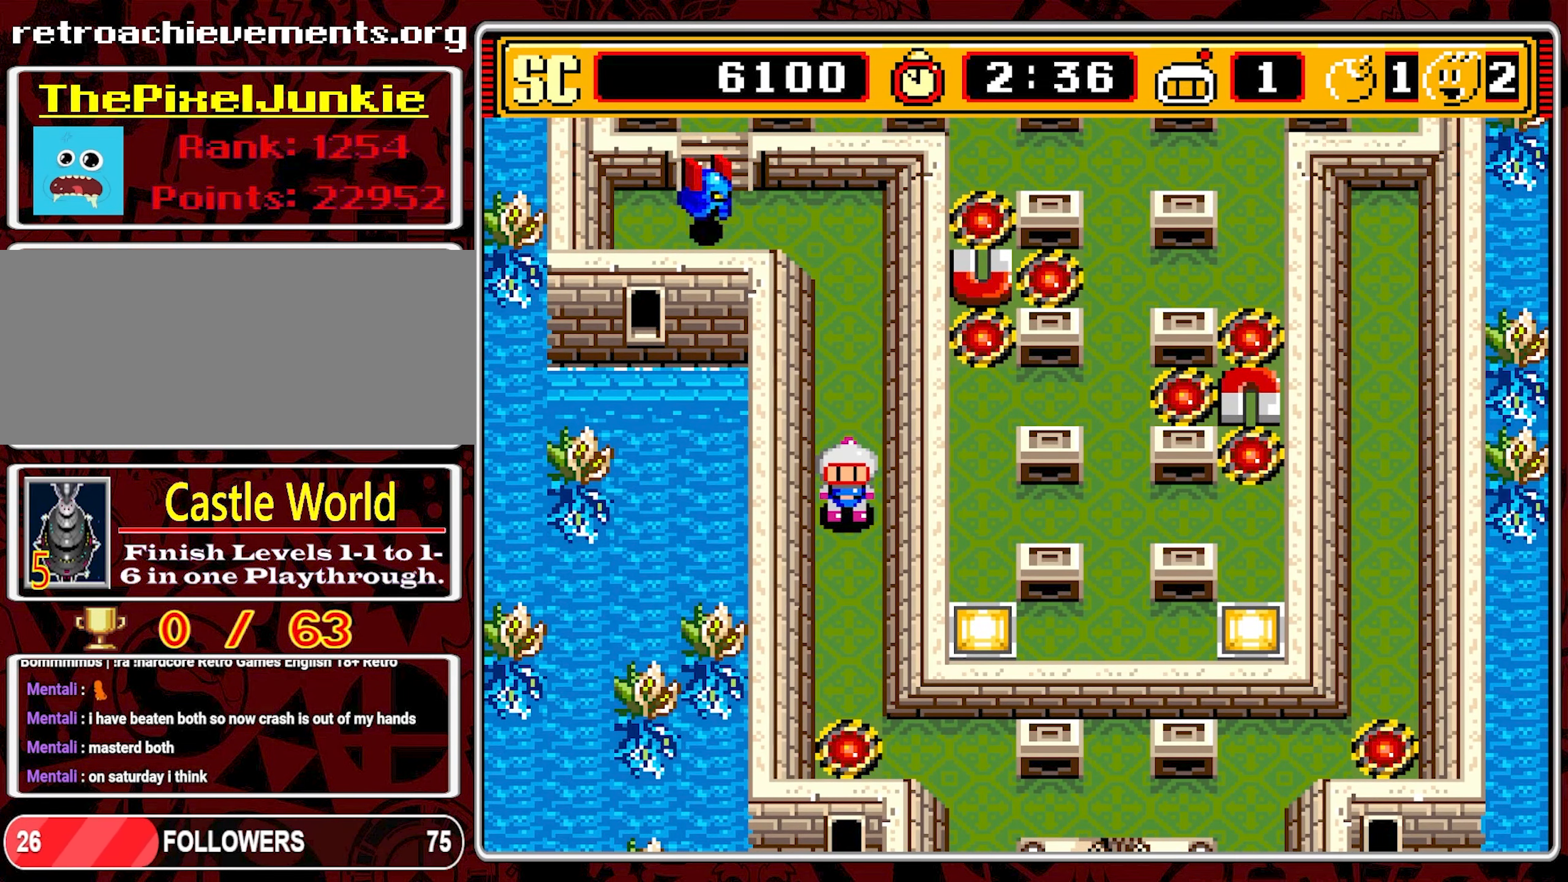
{"buttons": [], "events": []}
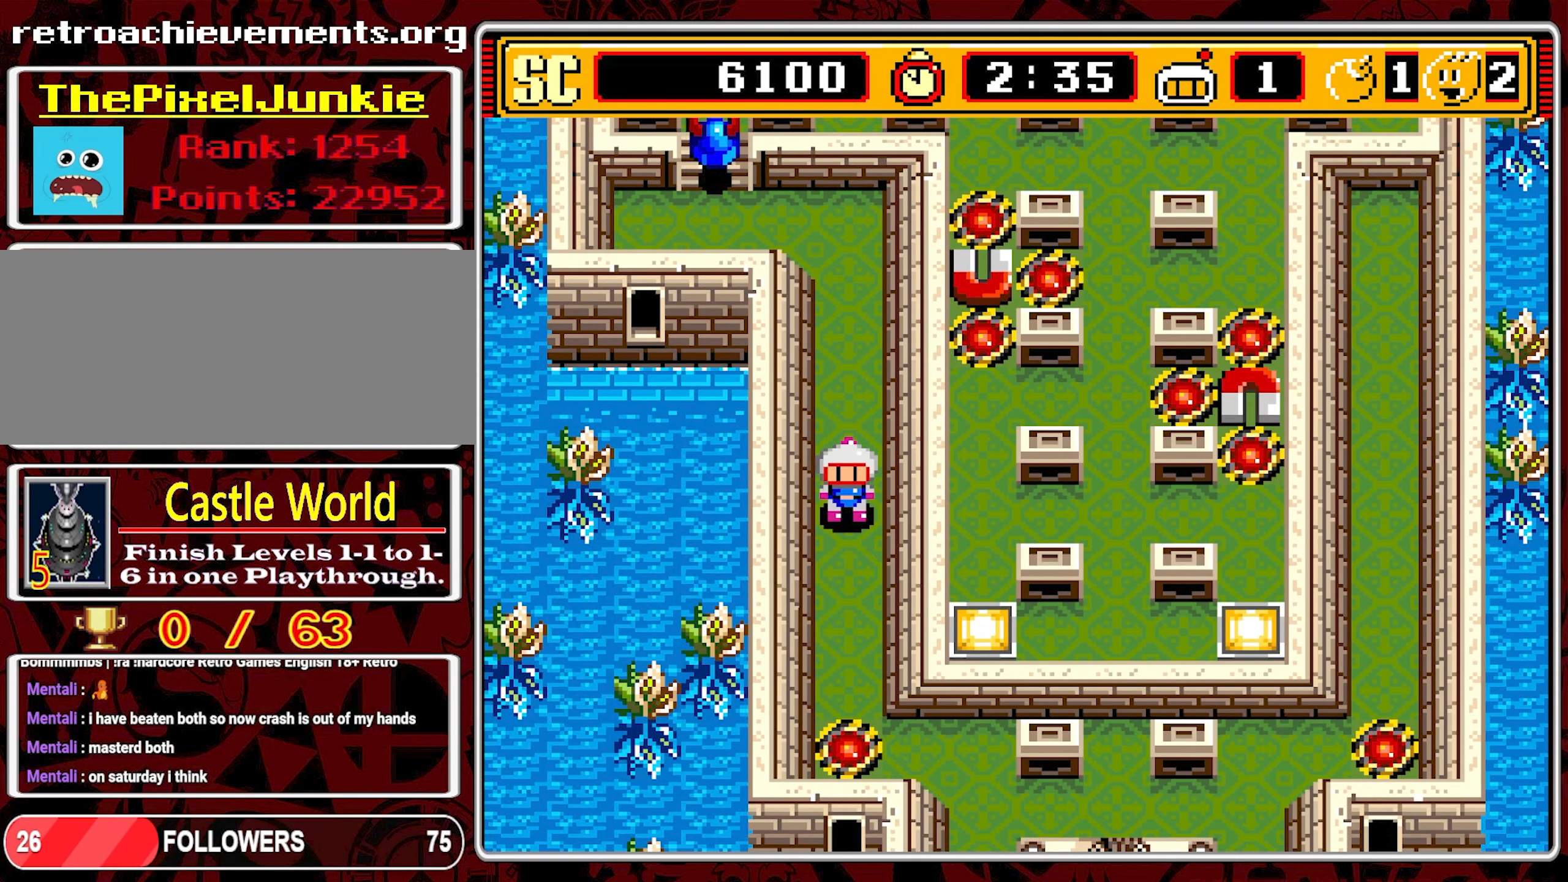
{"buttons": [], "events": []}
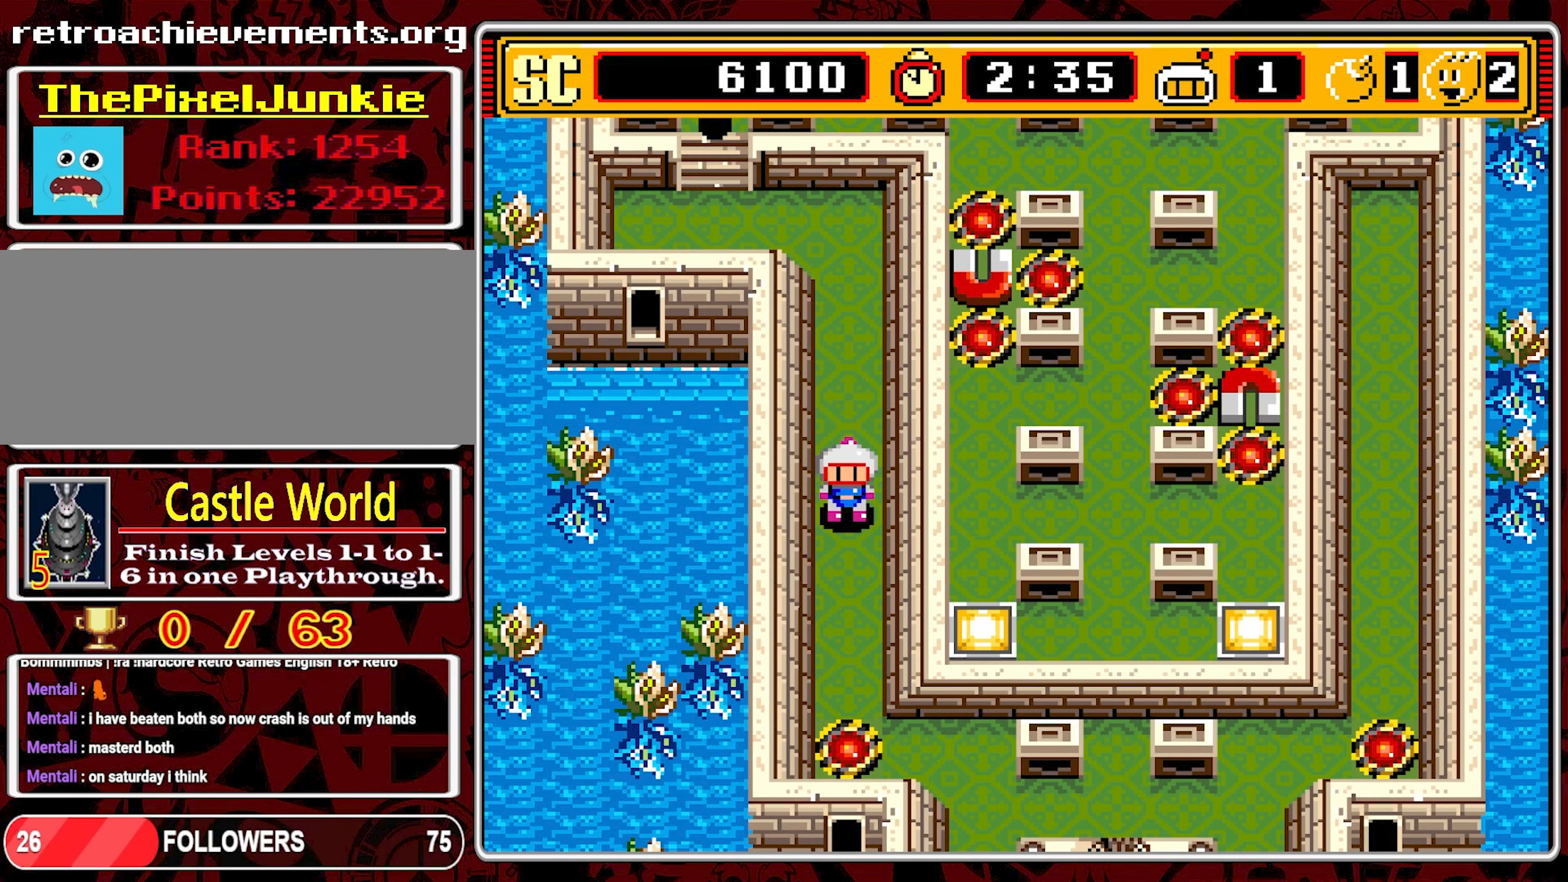
{"buttons": ["DPAD_UP"], "events": [[50, "DPAD_UP", "down"]]}
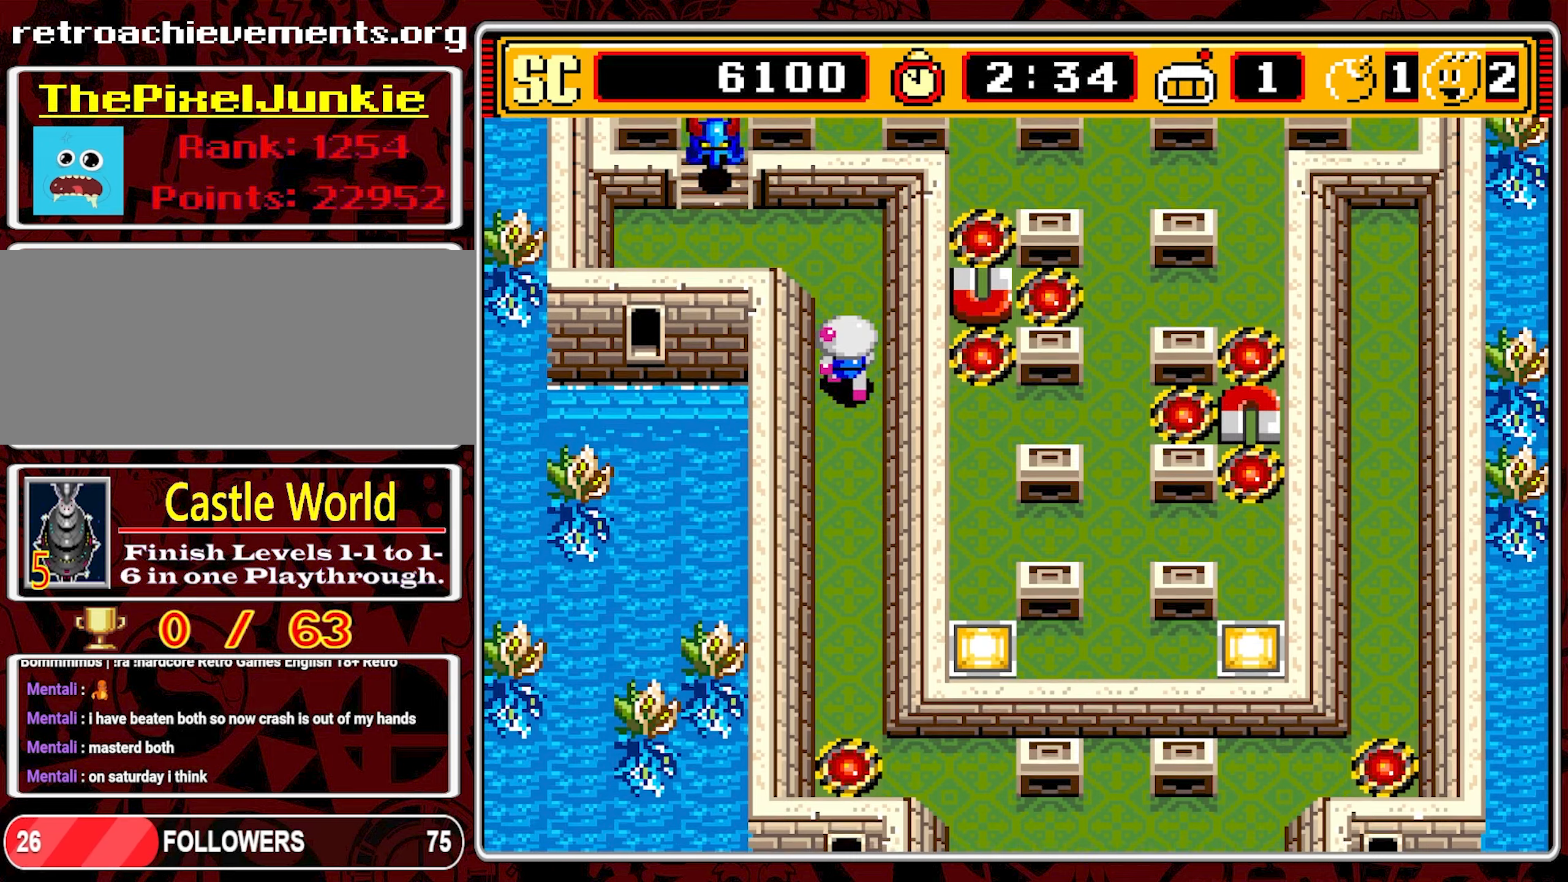
{"buttons": ["DPAD_DOWN"], "events": [[134, "DPAD_UP", "up"], [250, "DPAD_DOWN", "down"]]}
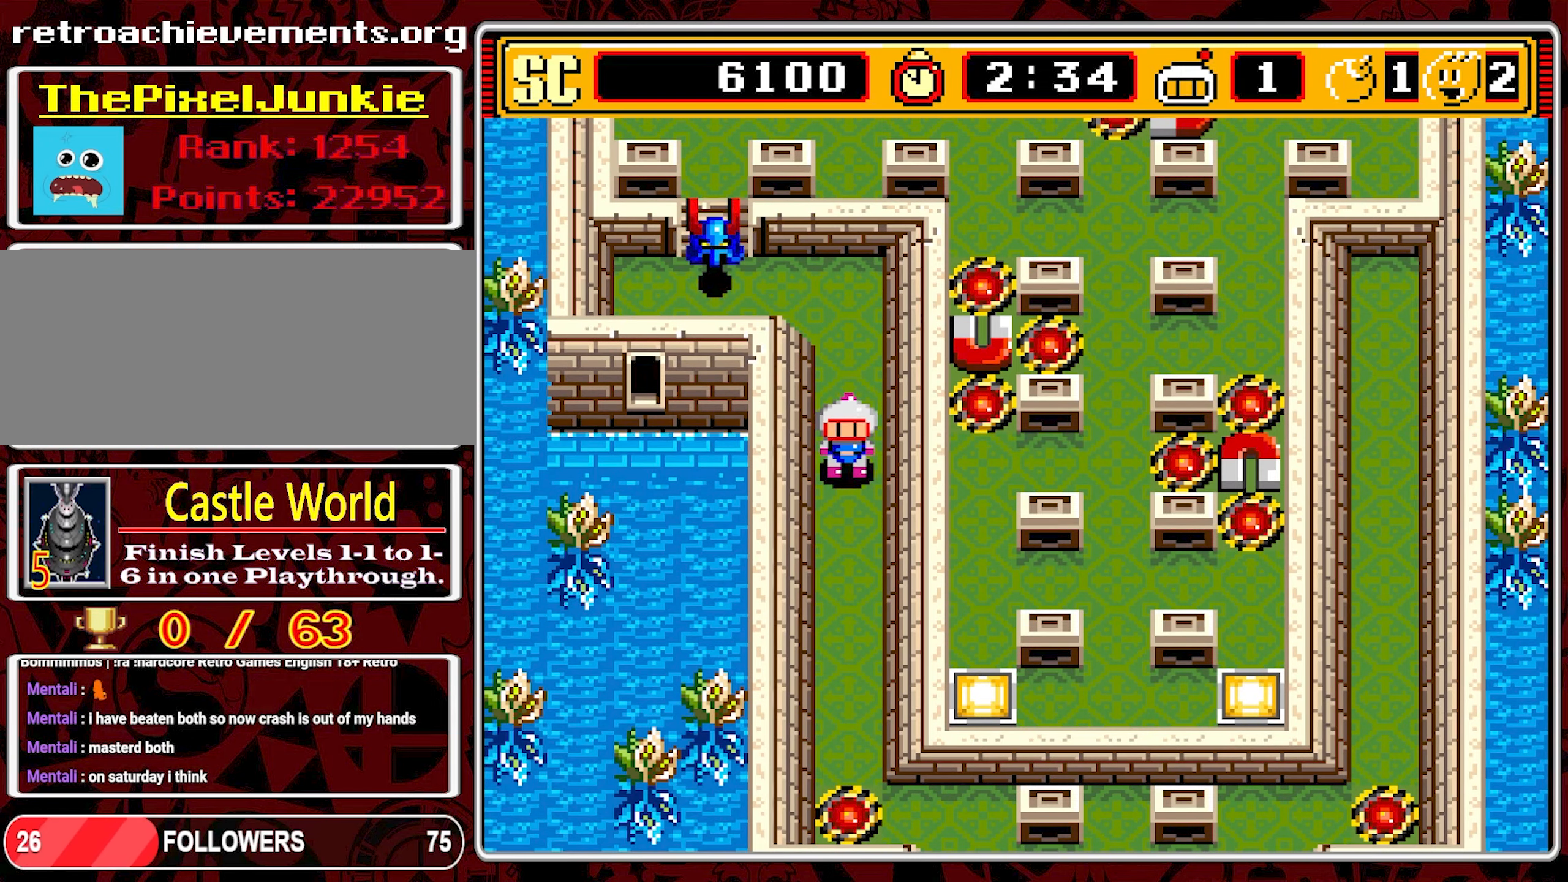
{"buttons": [], "events": [[134, "DPAD_DOWN", "up"]]}
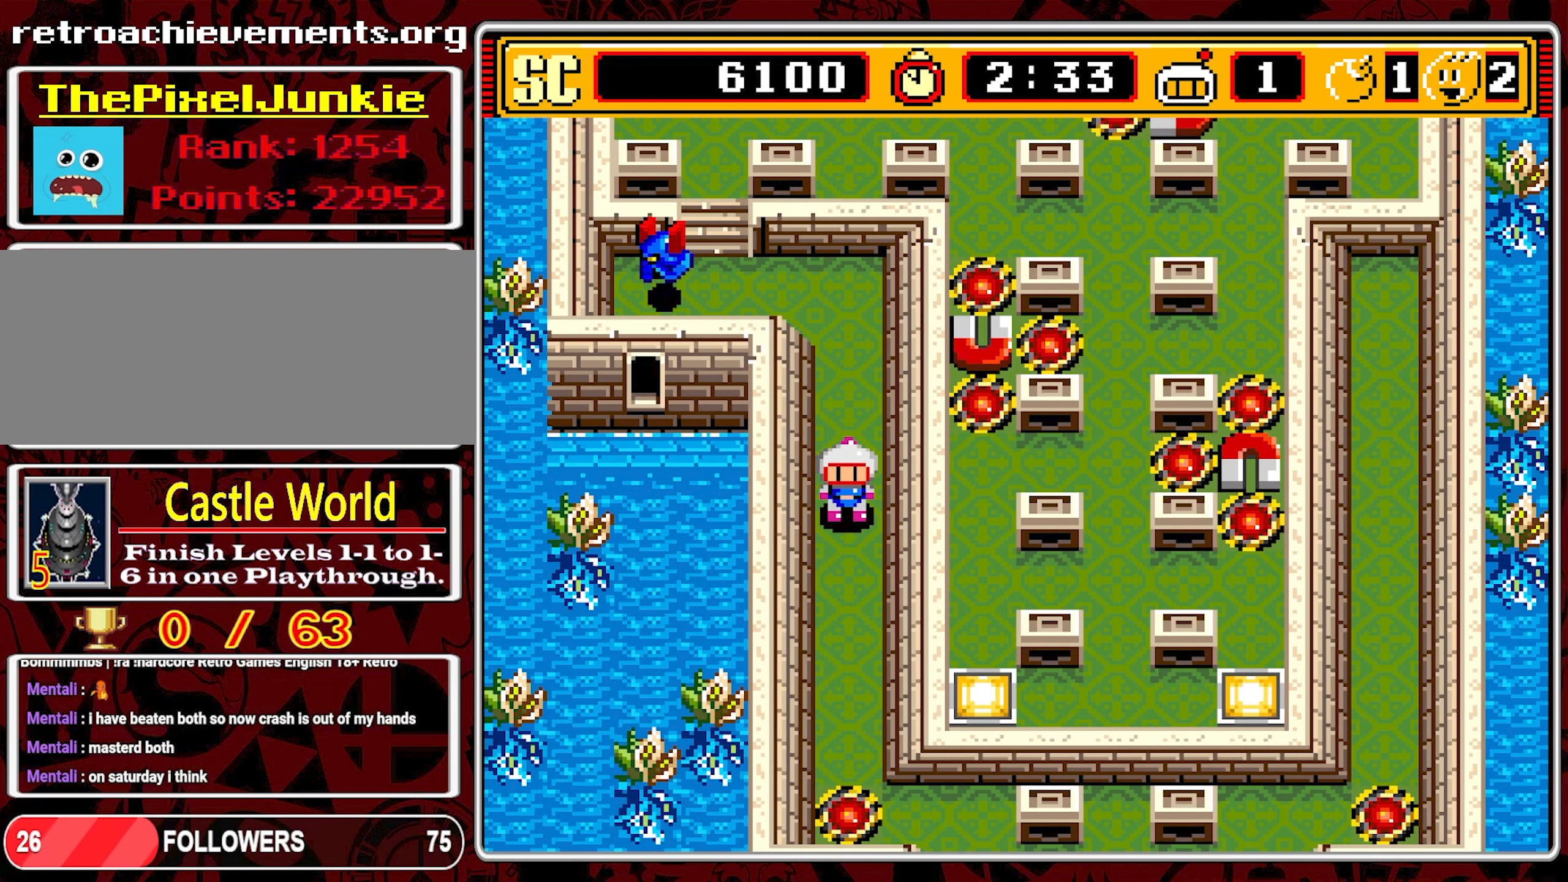
{"buttons": ["DPAD_UP"], "events": [[150, "DPAD_UP", "down"]]}
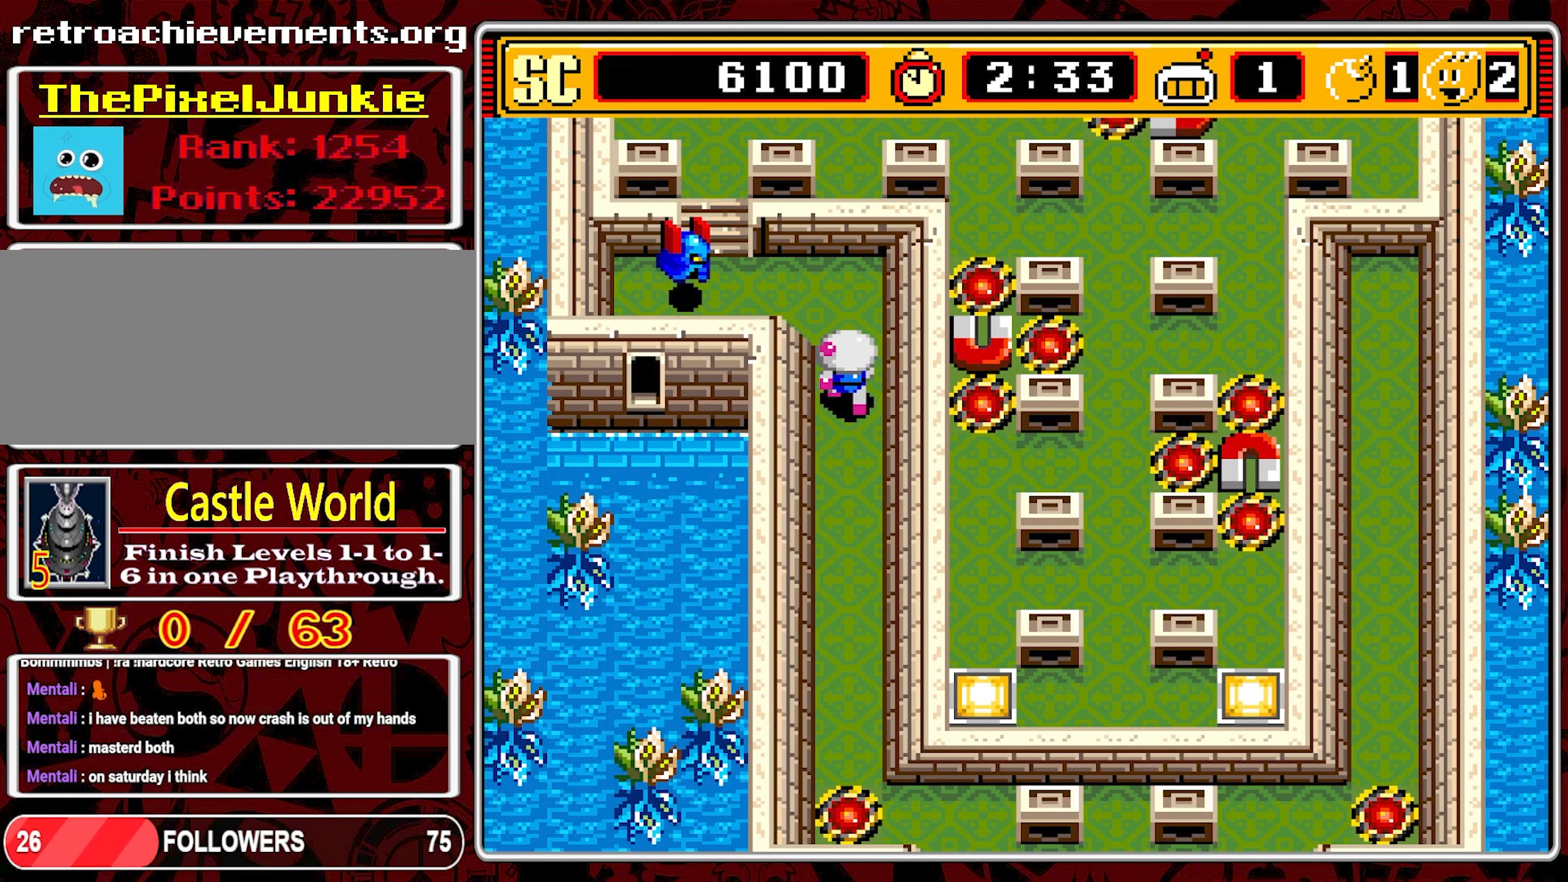
{"buttons": ["DPAD_DOWN"], "events": [[67, "A", "down"], [67, "DPAD_UP", "up"], [117, "DPAD_DOWN", "down"], [150, "A", "up"]]}
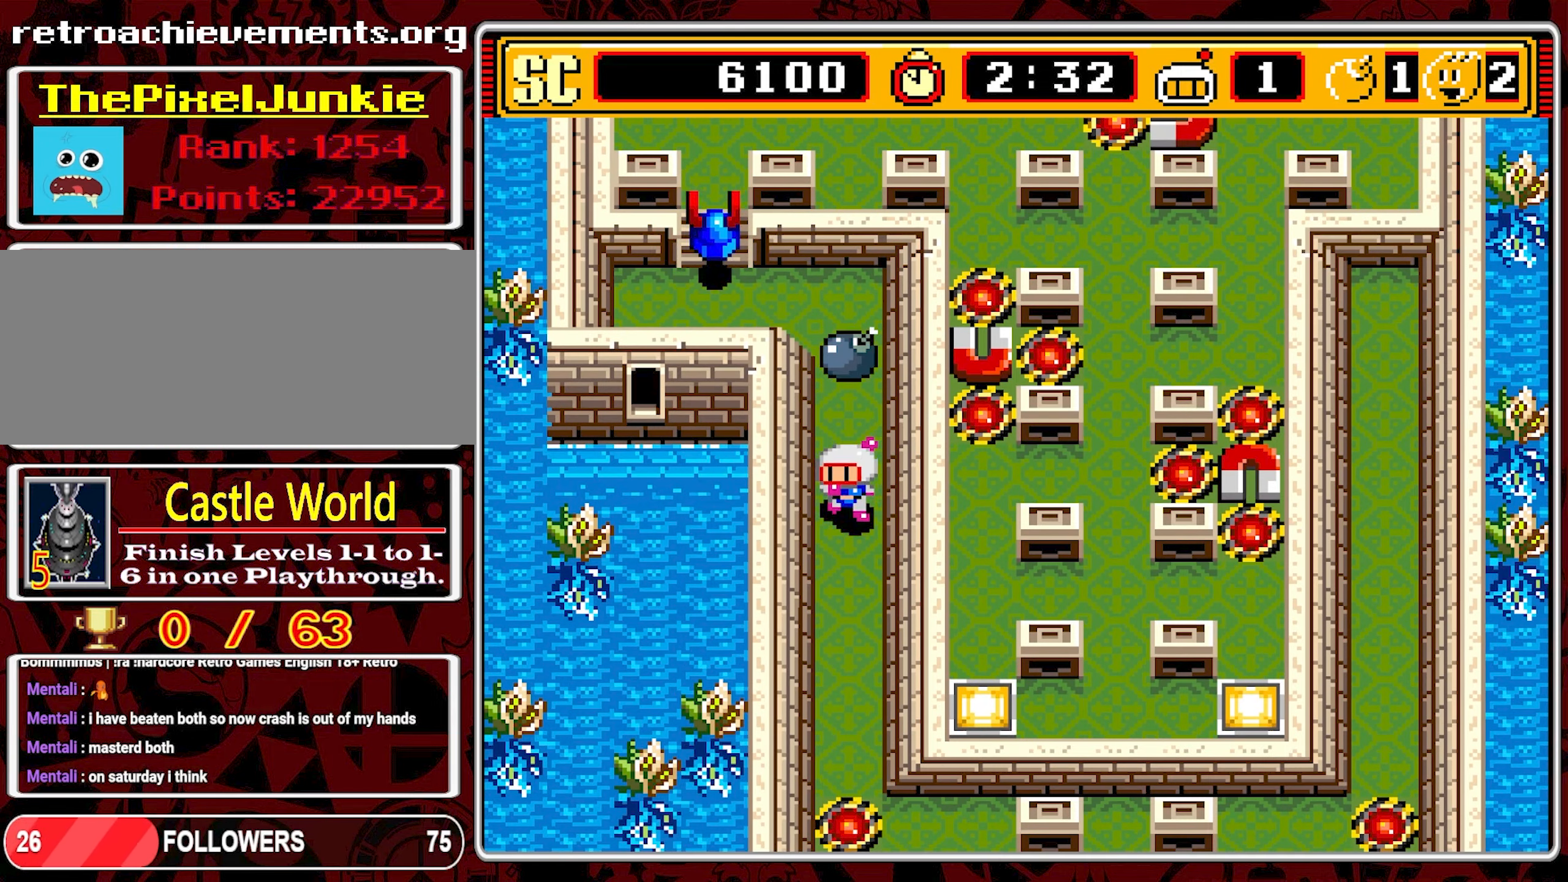
{"buttons": [], "events": [[267, "DPAD_DOWN", "up"]]}
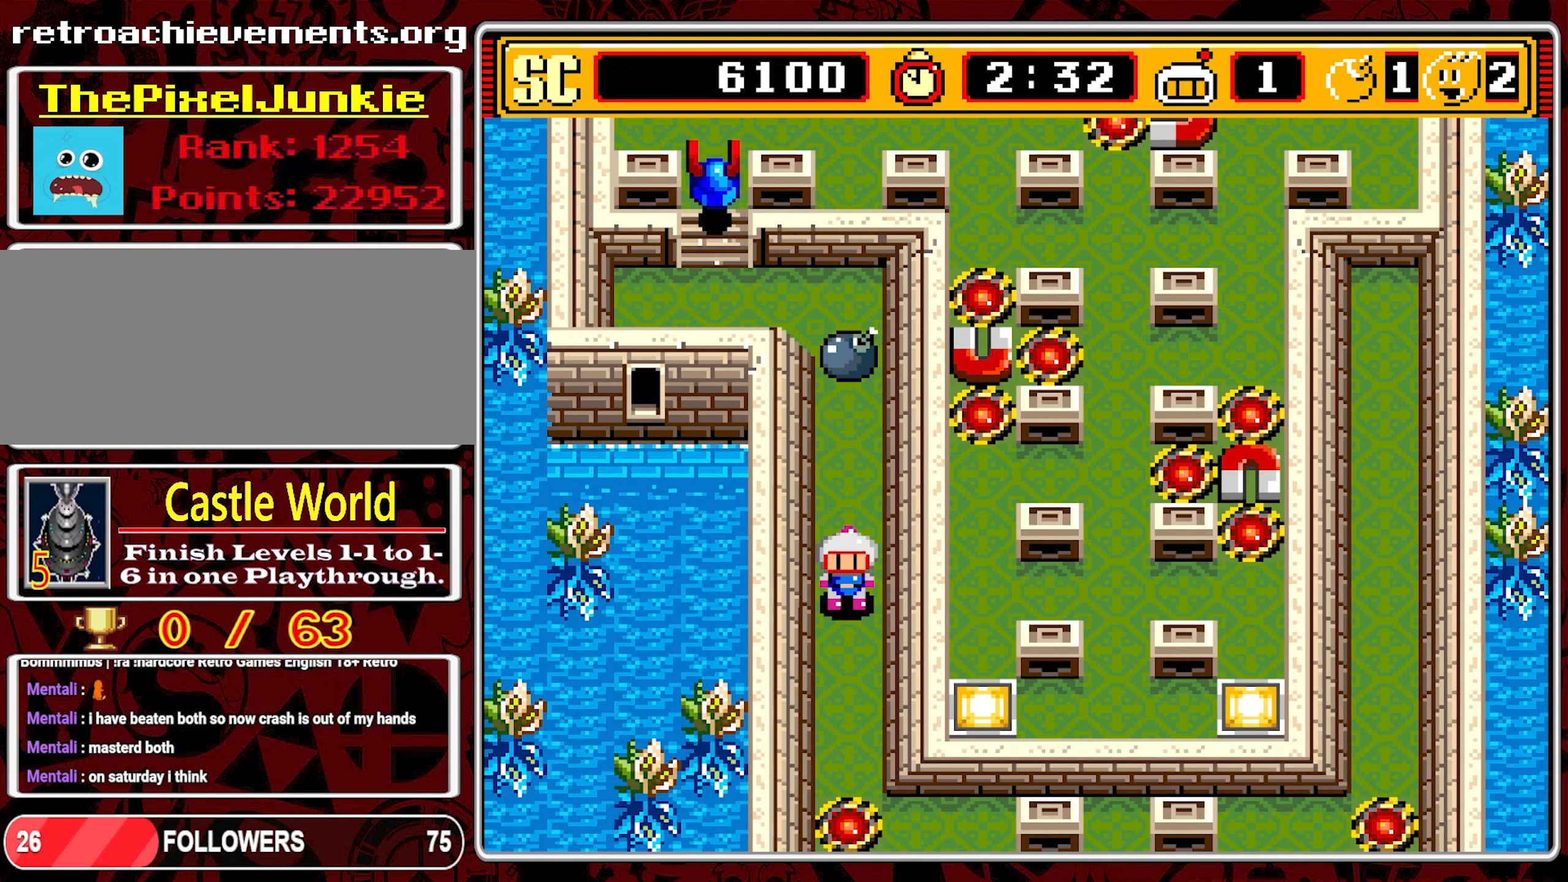
{"buttons": [], "events": []}
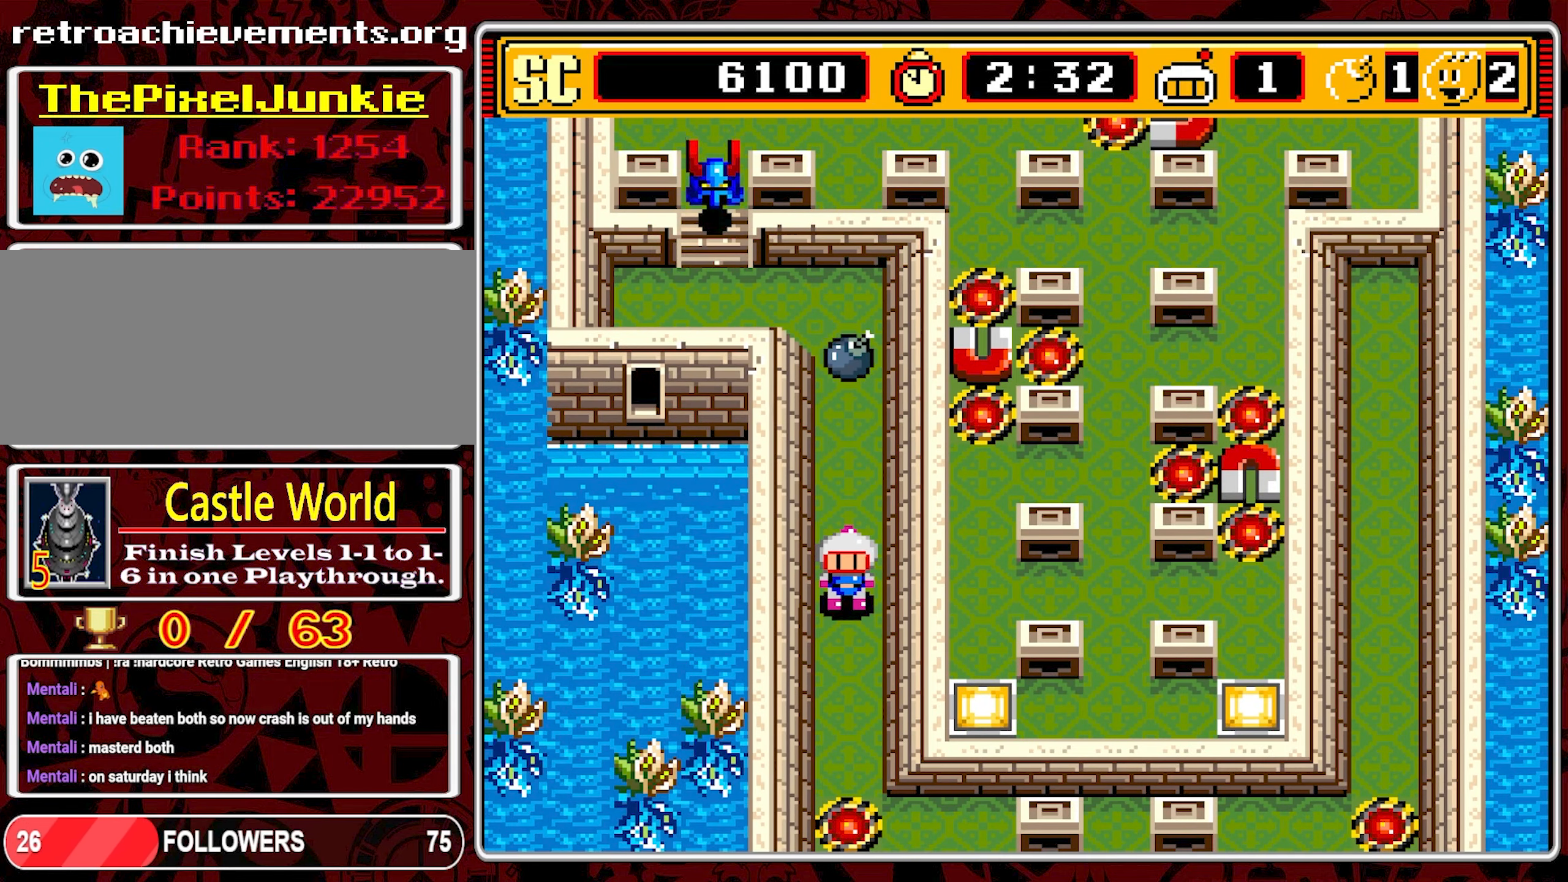
{"buttons": [], "events": []}
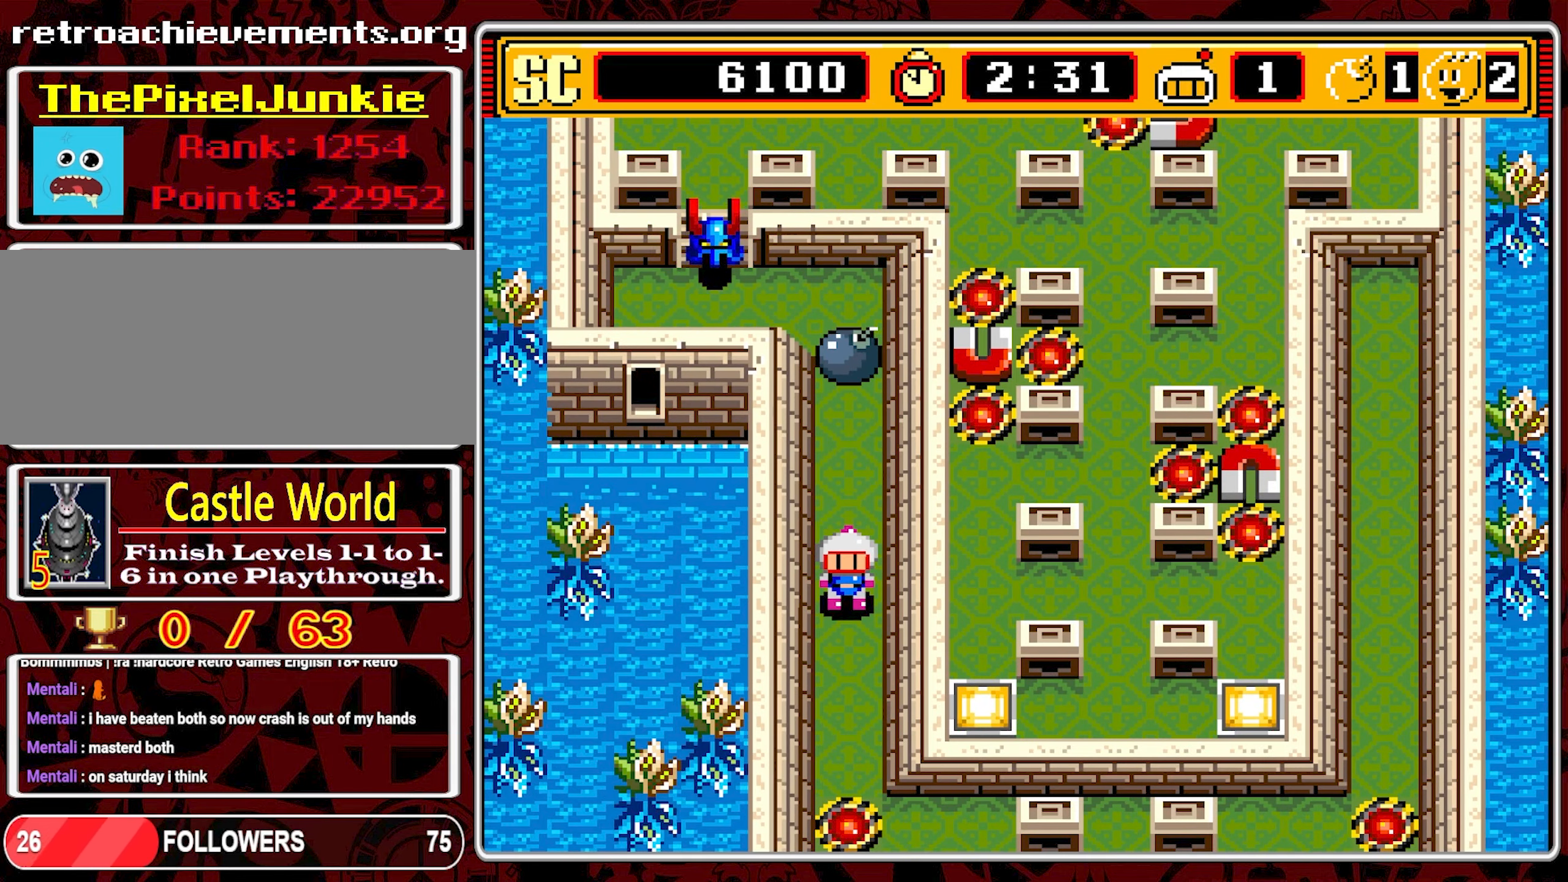
{"buttons": [], "events": [[34, "DPAD_DOWN", "down"], [234, "DPAD_DOWN", "up"]]}
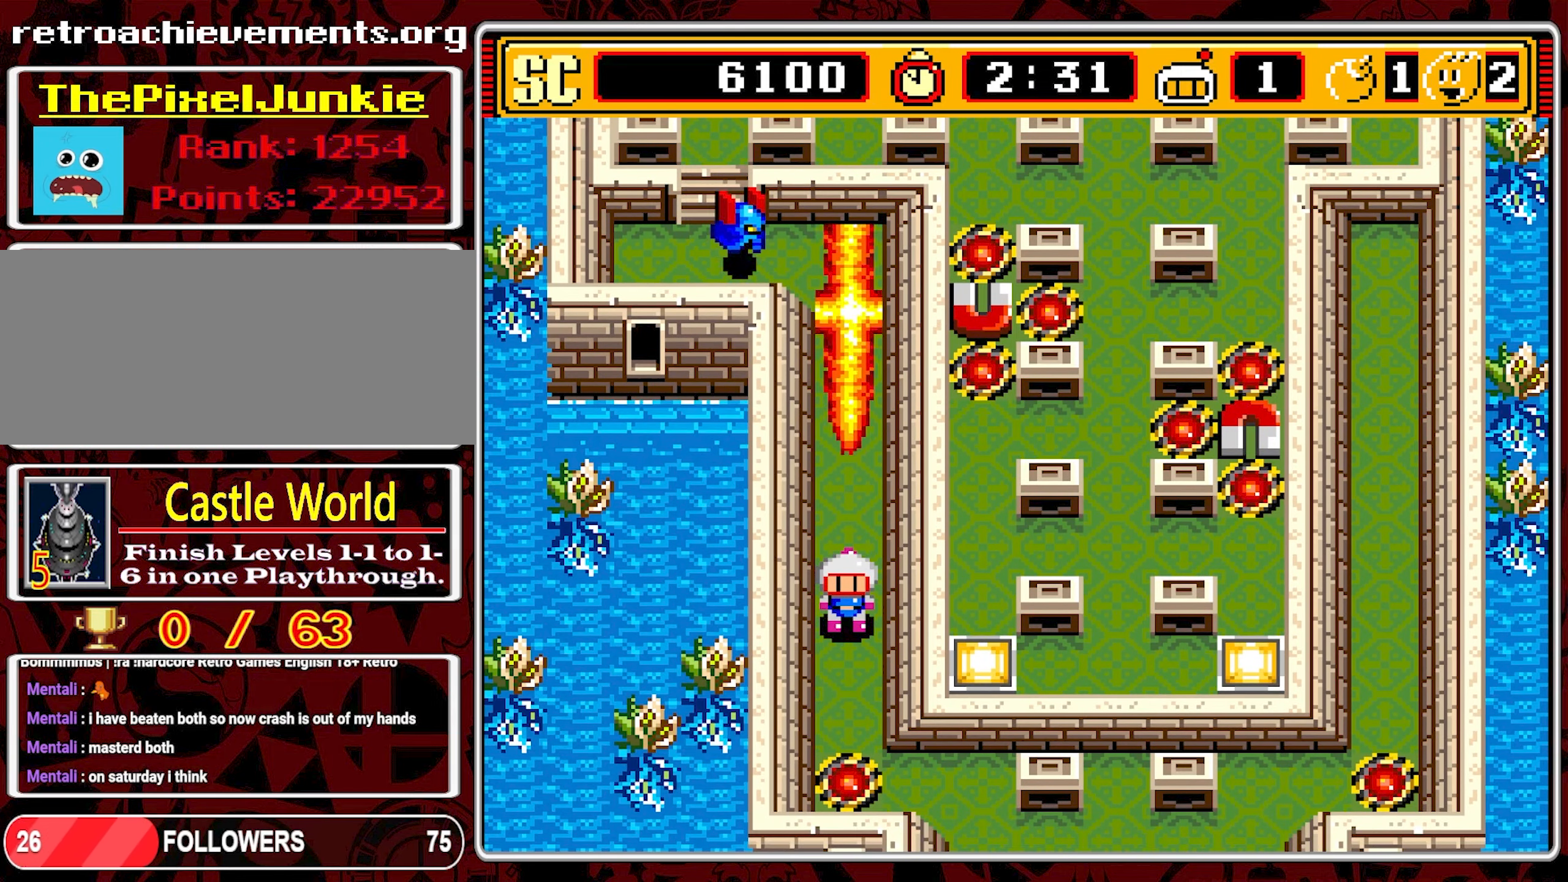
{"buttons": [], "events": []}
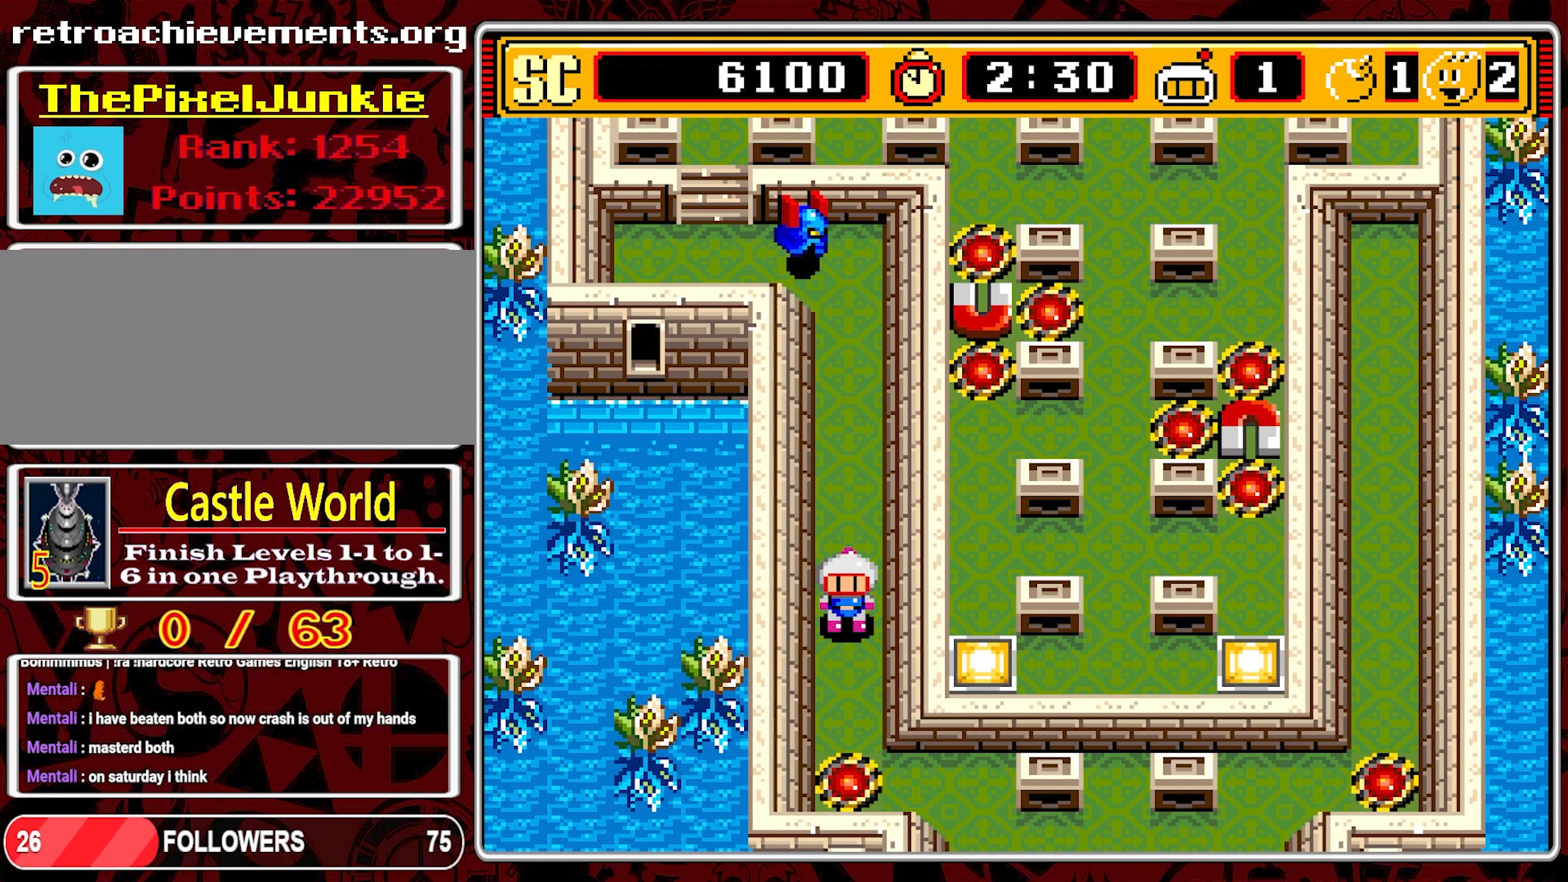
{"buttons": ["DPAD_DOWN"], "events": [[350, "DPAD_DOWN", "down"]]}